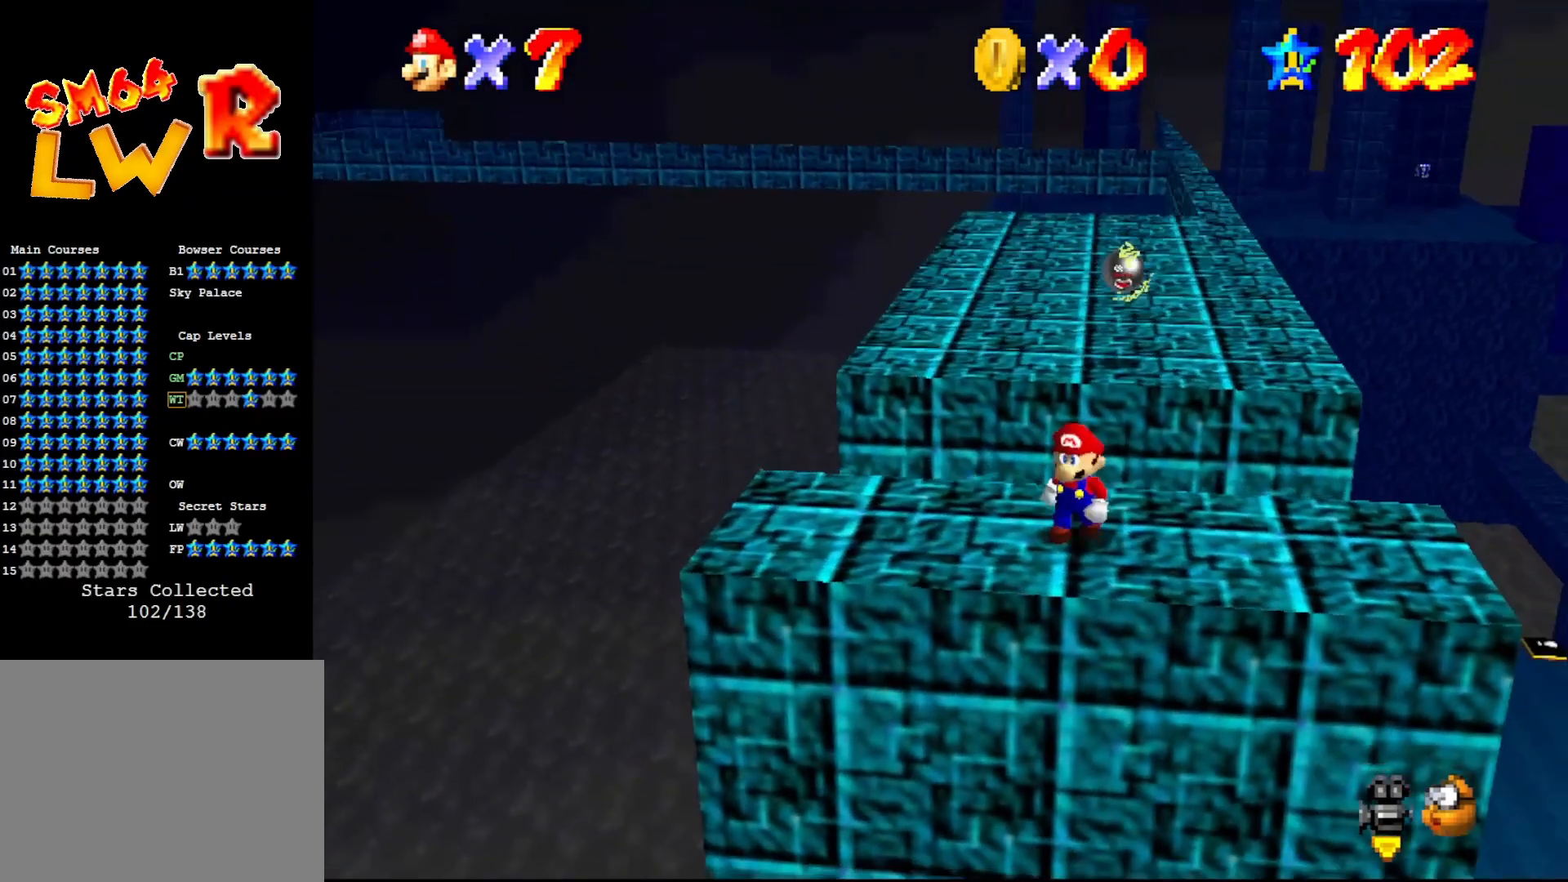
Gameplay with a controller (Nintendo layout); each line is a JSON object with the inputs held at the frame after it. "events" lists button and stick changes between this image and that frame as [ms after this image, input, new state], when the widget could be followed in between. Not read: L3 R3 Z.
{"buttons": [], "left_stick": "up", "events": [[17, "left_stick", "up-left"], [267, "left_stick", "up"]]}
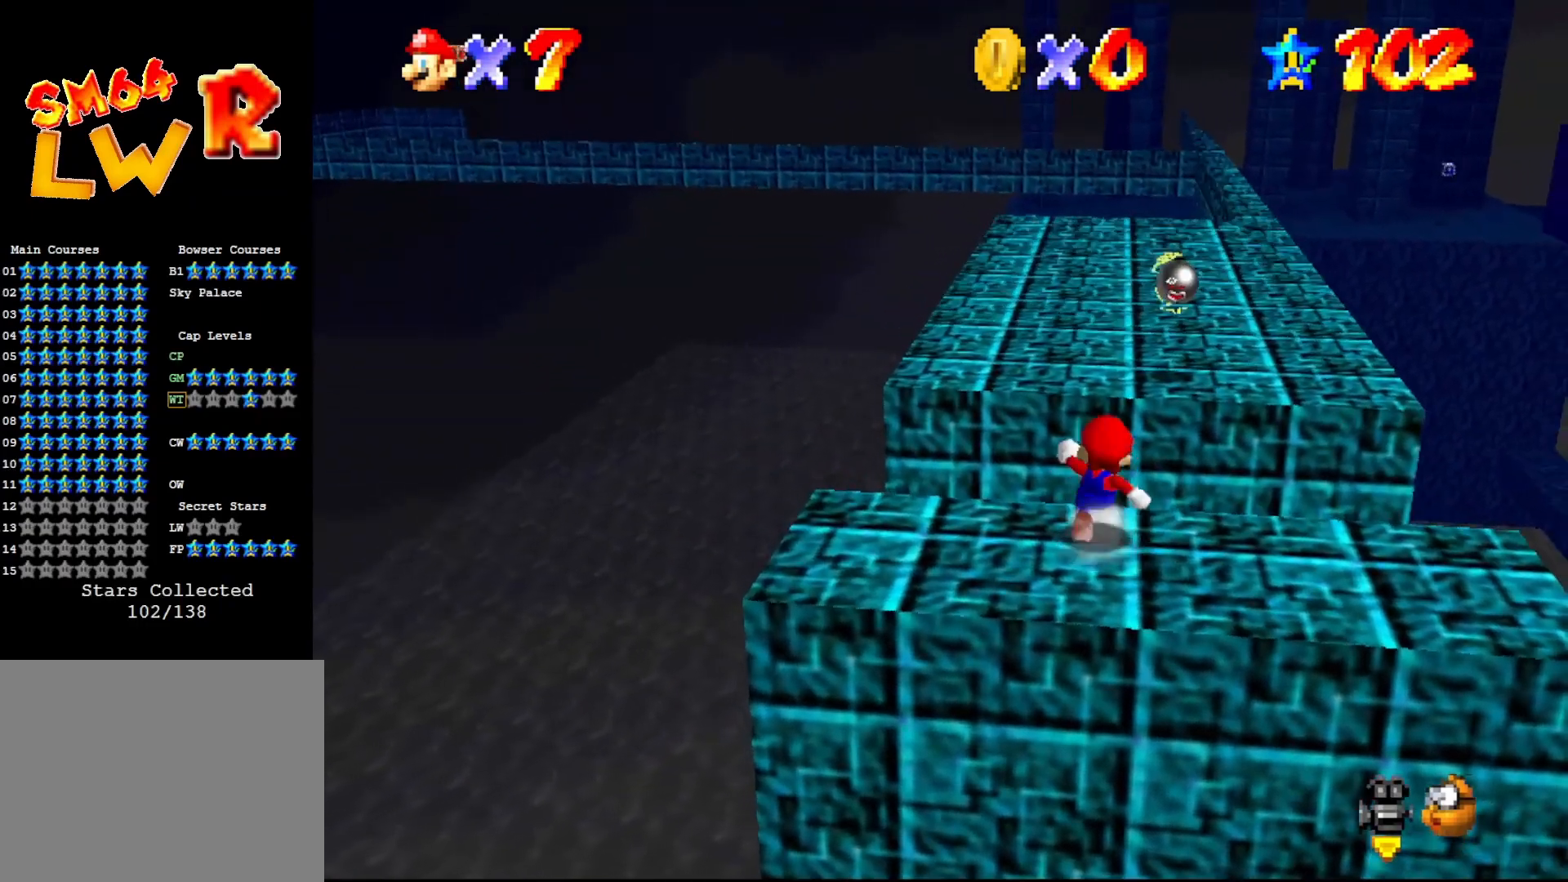
{"buttons": ["A"], "left_stick": "up", "events": [[83, "A", "down"]]}
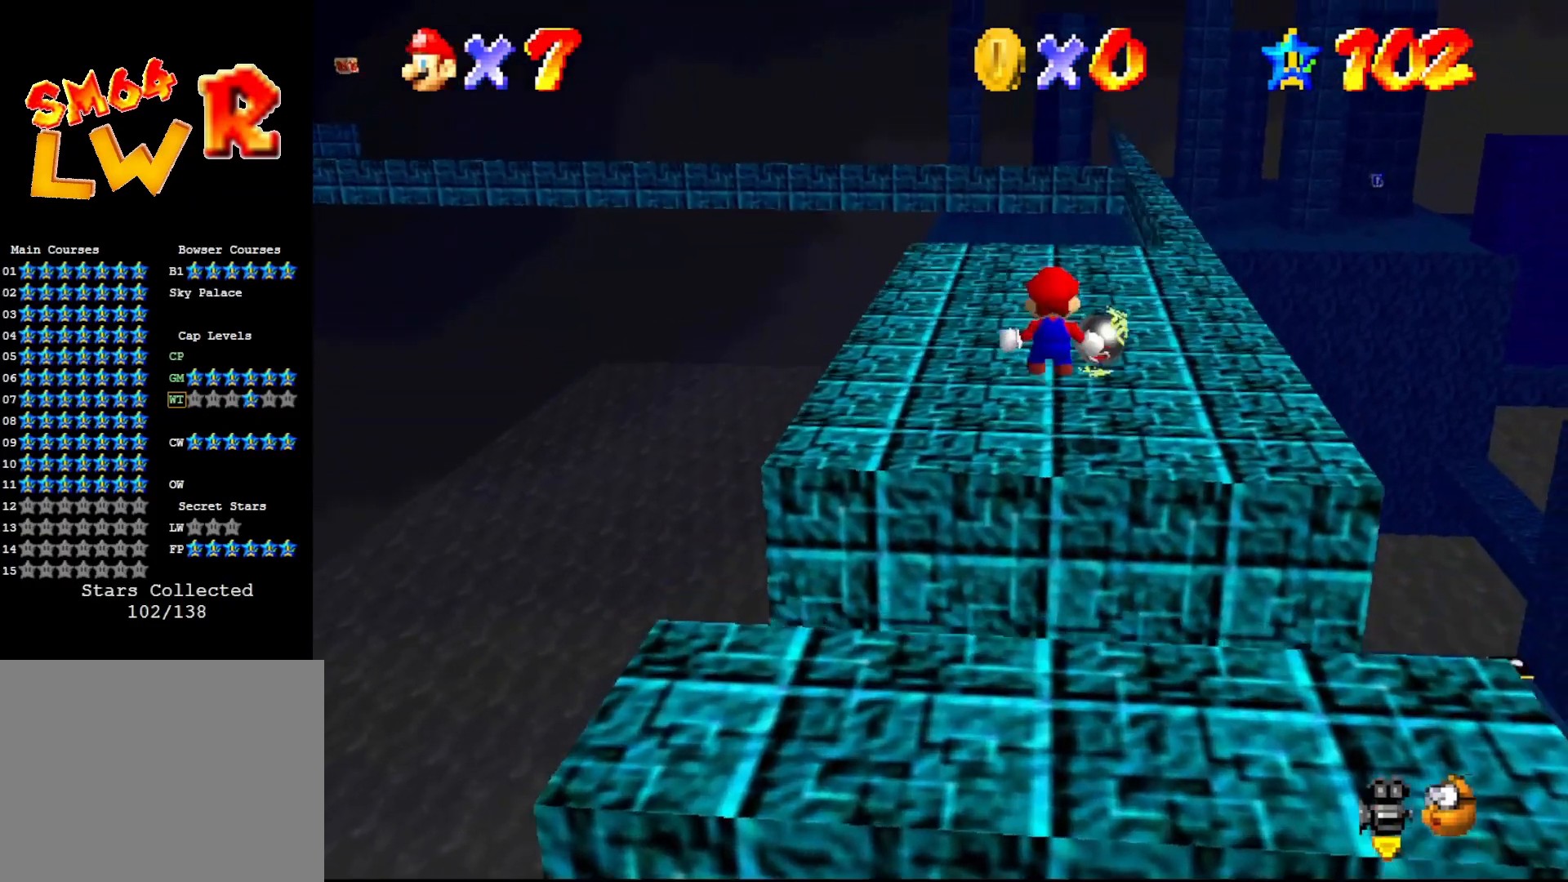
{"buttons": ["A"], "left_stick": "up", "events": []}
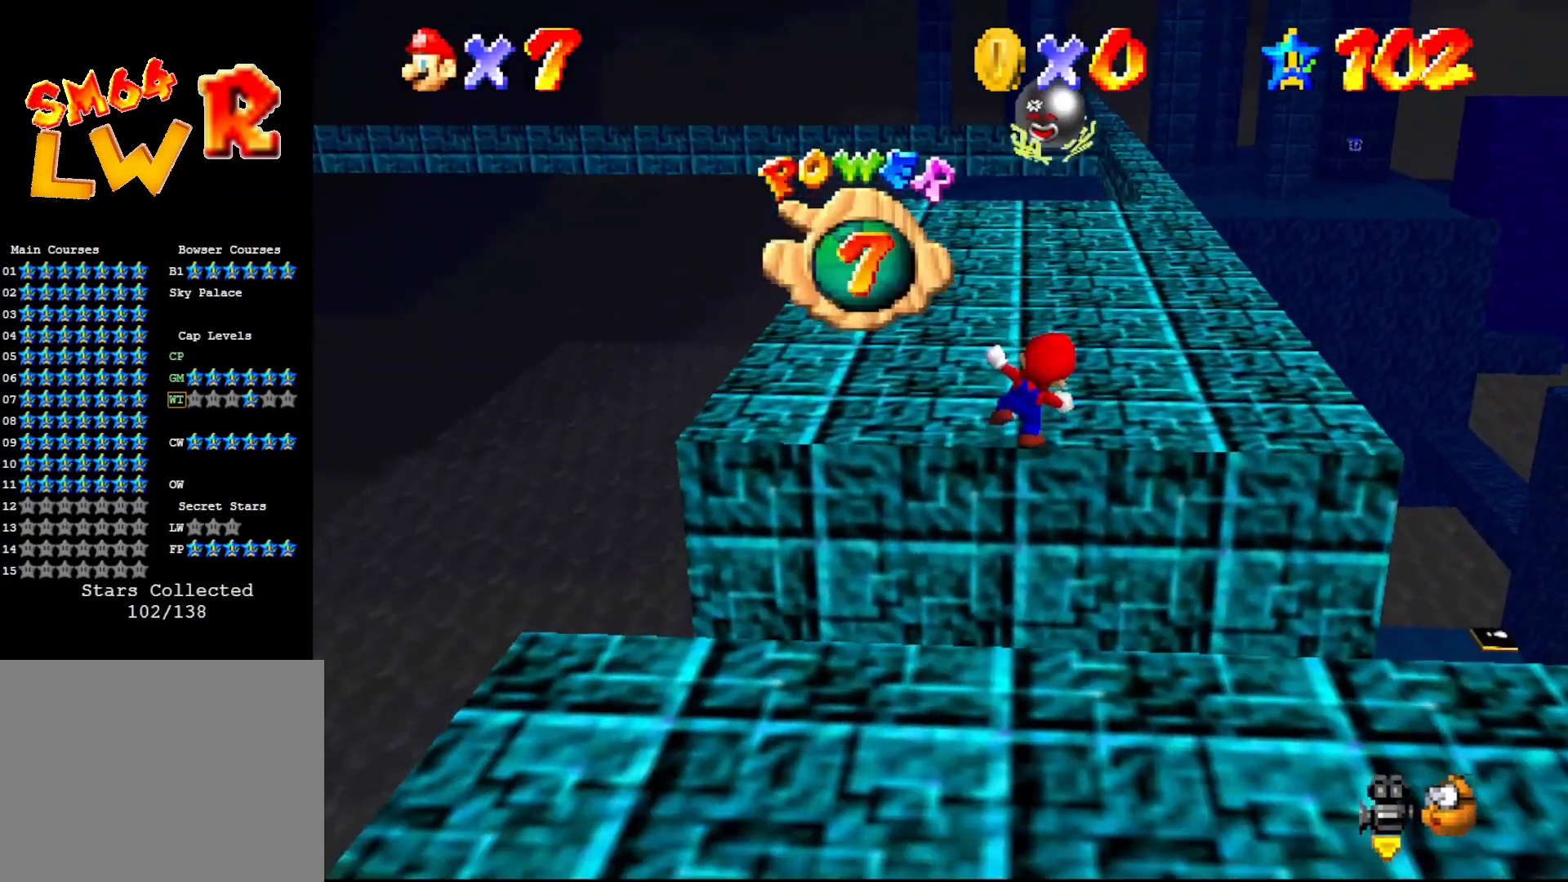
{"buttons": [], "left_stick": "center", "events": [[250, "A", "up"], [350, "left_stick", "center"]]}
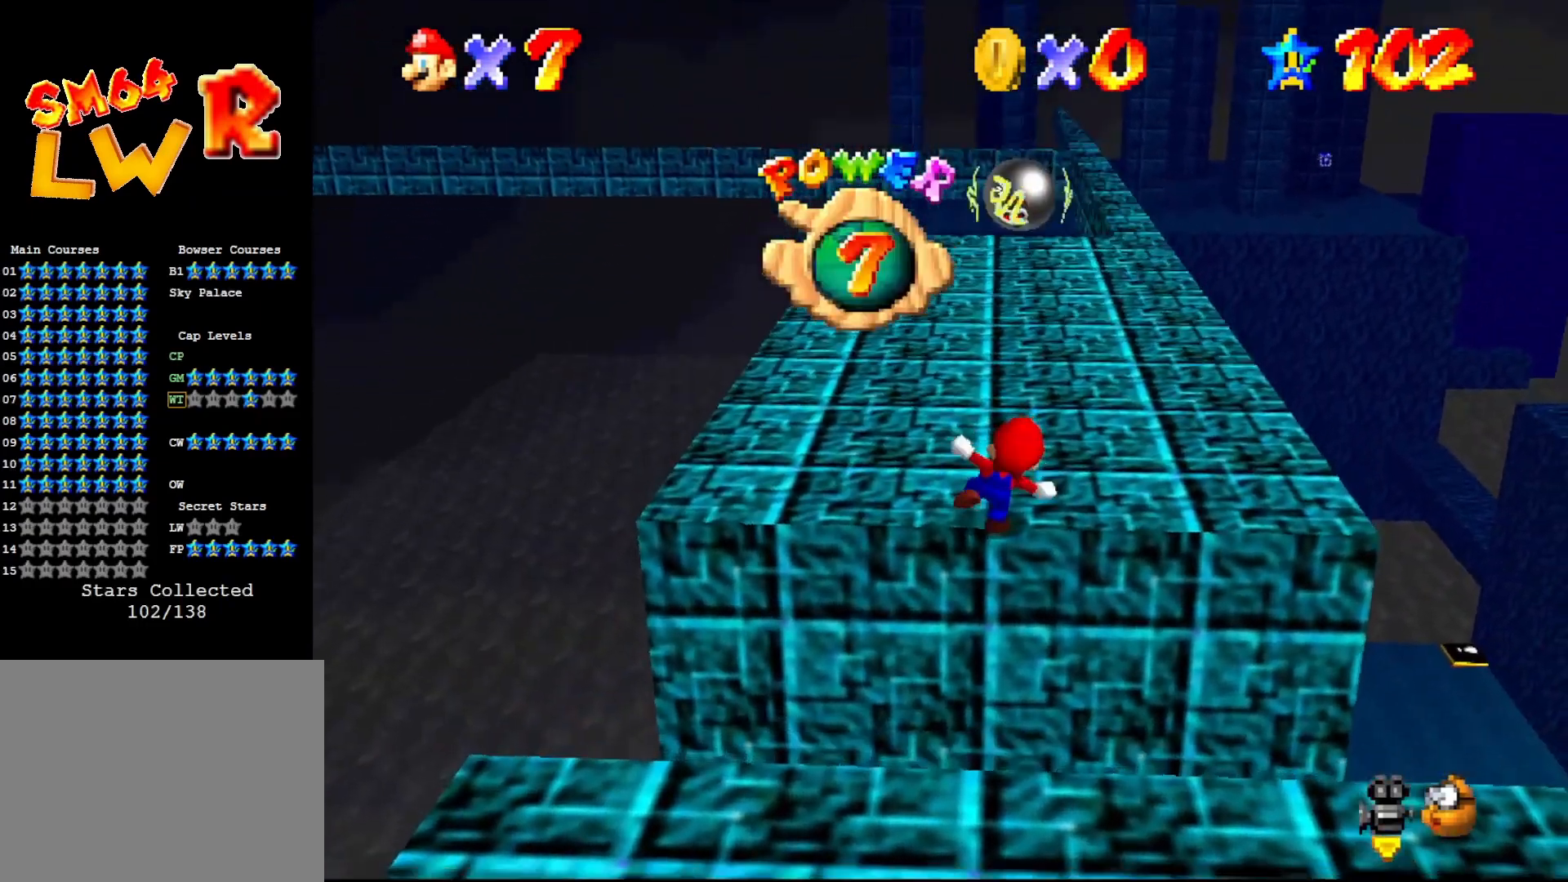
{"buttons": [], "left_stick": "up", "events": [[200, "left_stick", "up"]]}
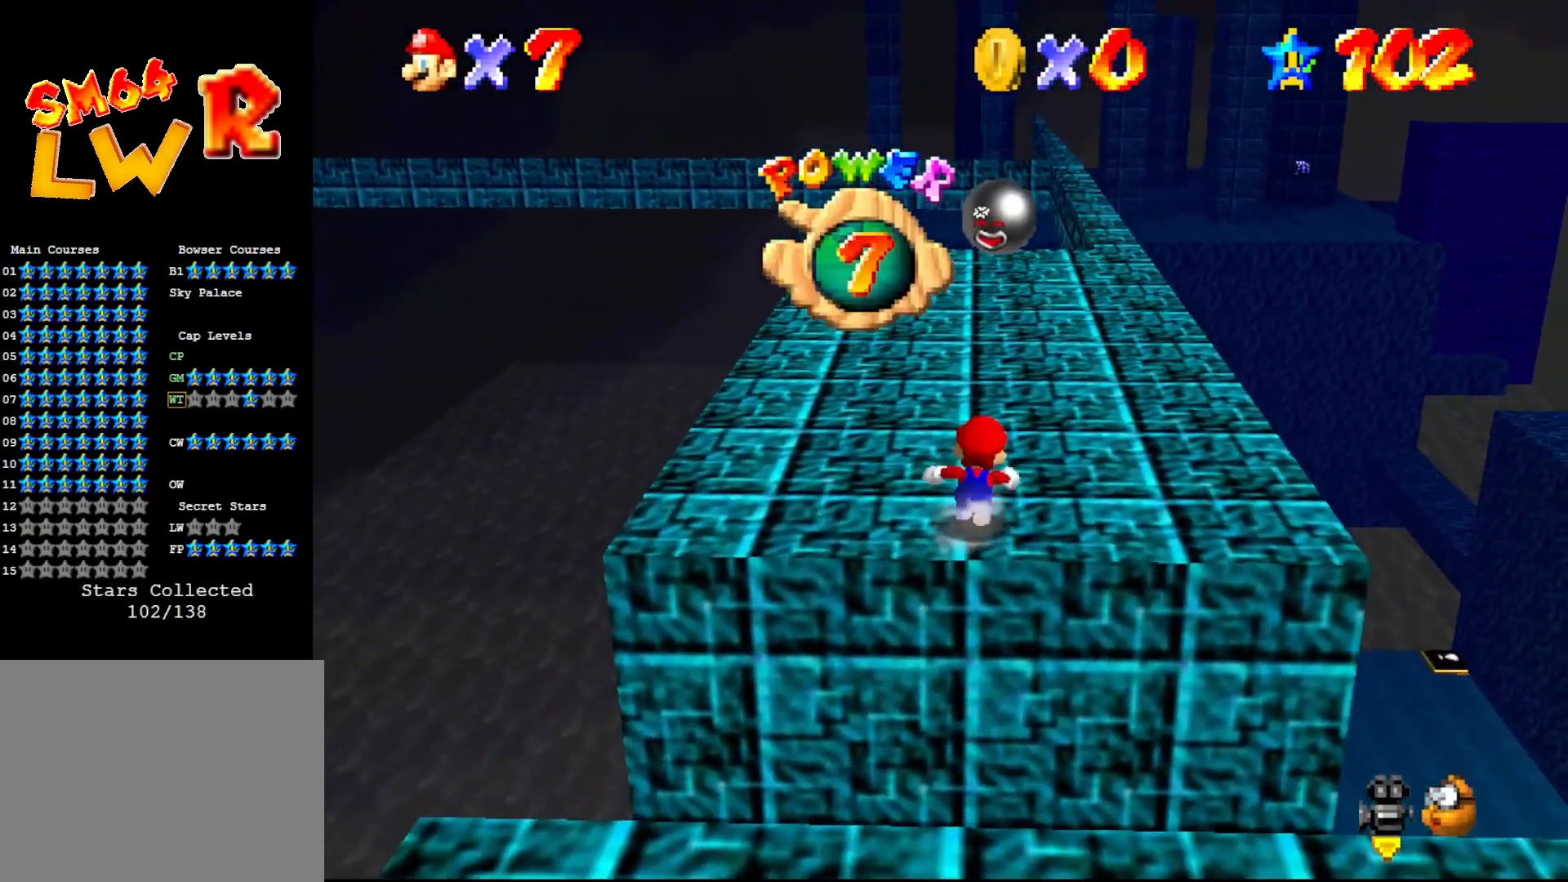
{"buttons": [], "left_stick": "up-right", "events": [[33, "left_stick", "up-right"]]}
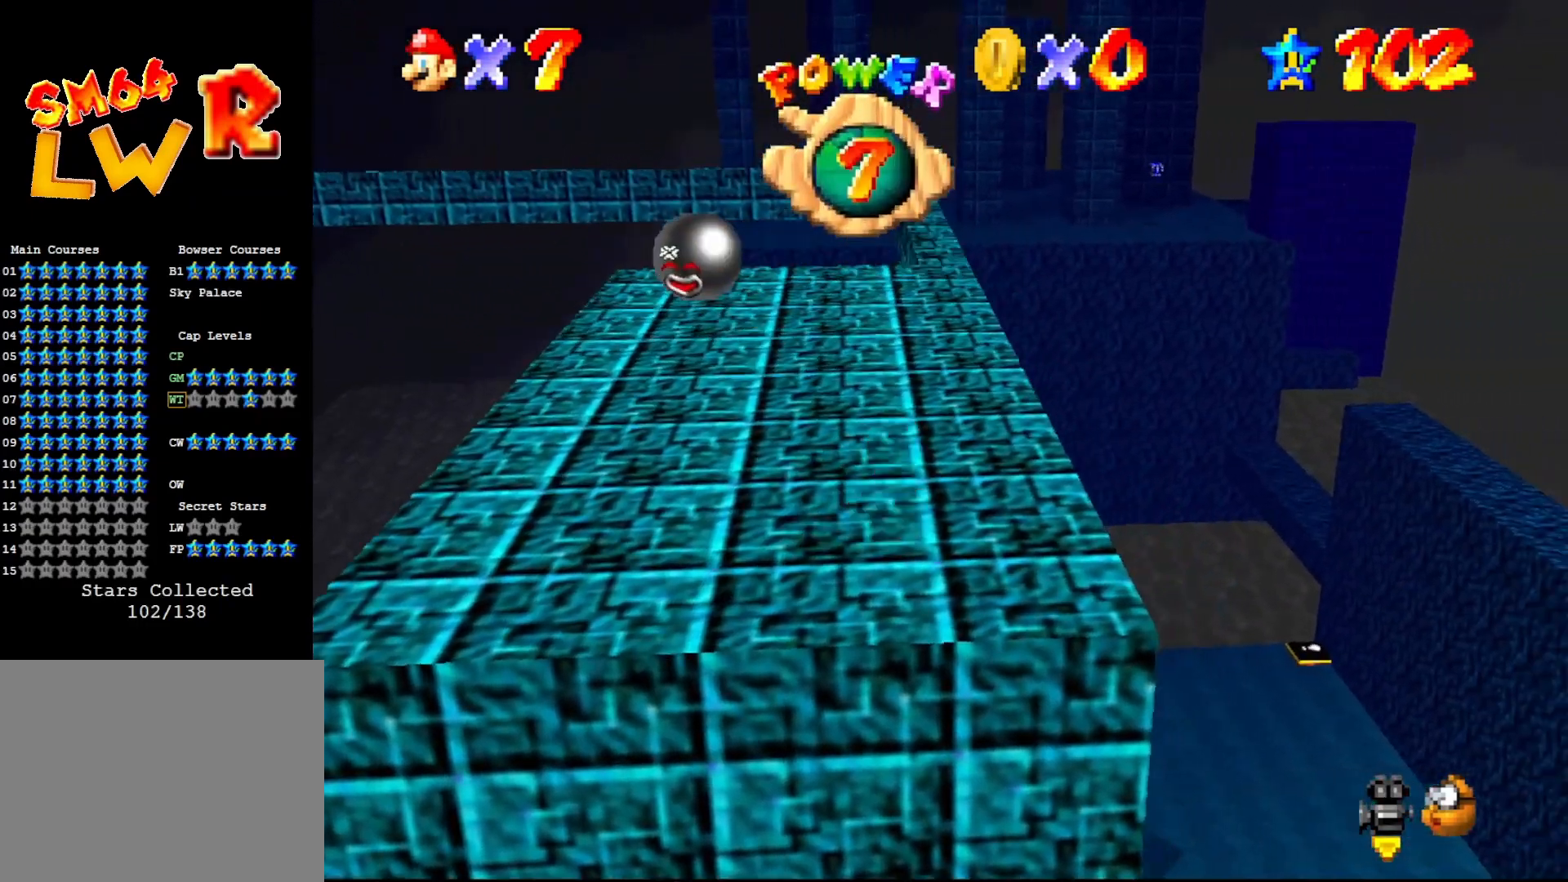
{"buttons": [], "left_stick": "up", "events": [[283, "left_stick", "up"]]}
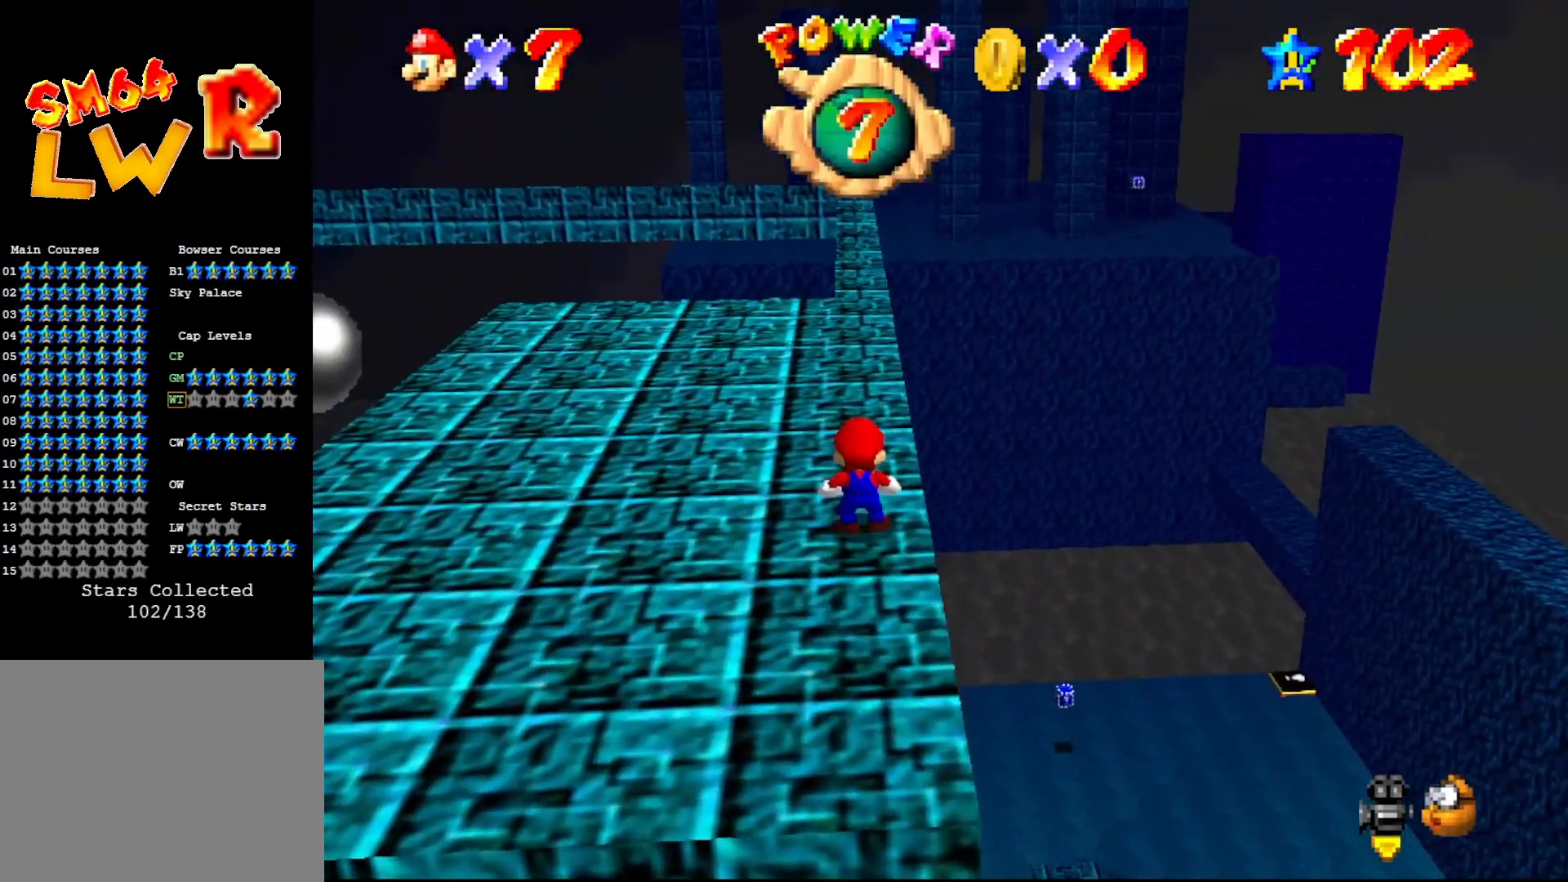
{"buttons": [], "left_stick": "up", "events": [[67, "A", "down"], [167, "left_stick", "up-right"], [217, "A", "up"], [383, "left_stick", "up"]]}
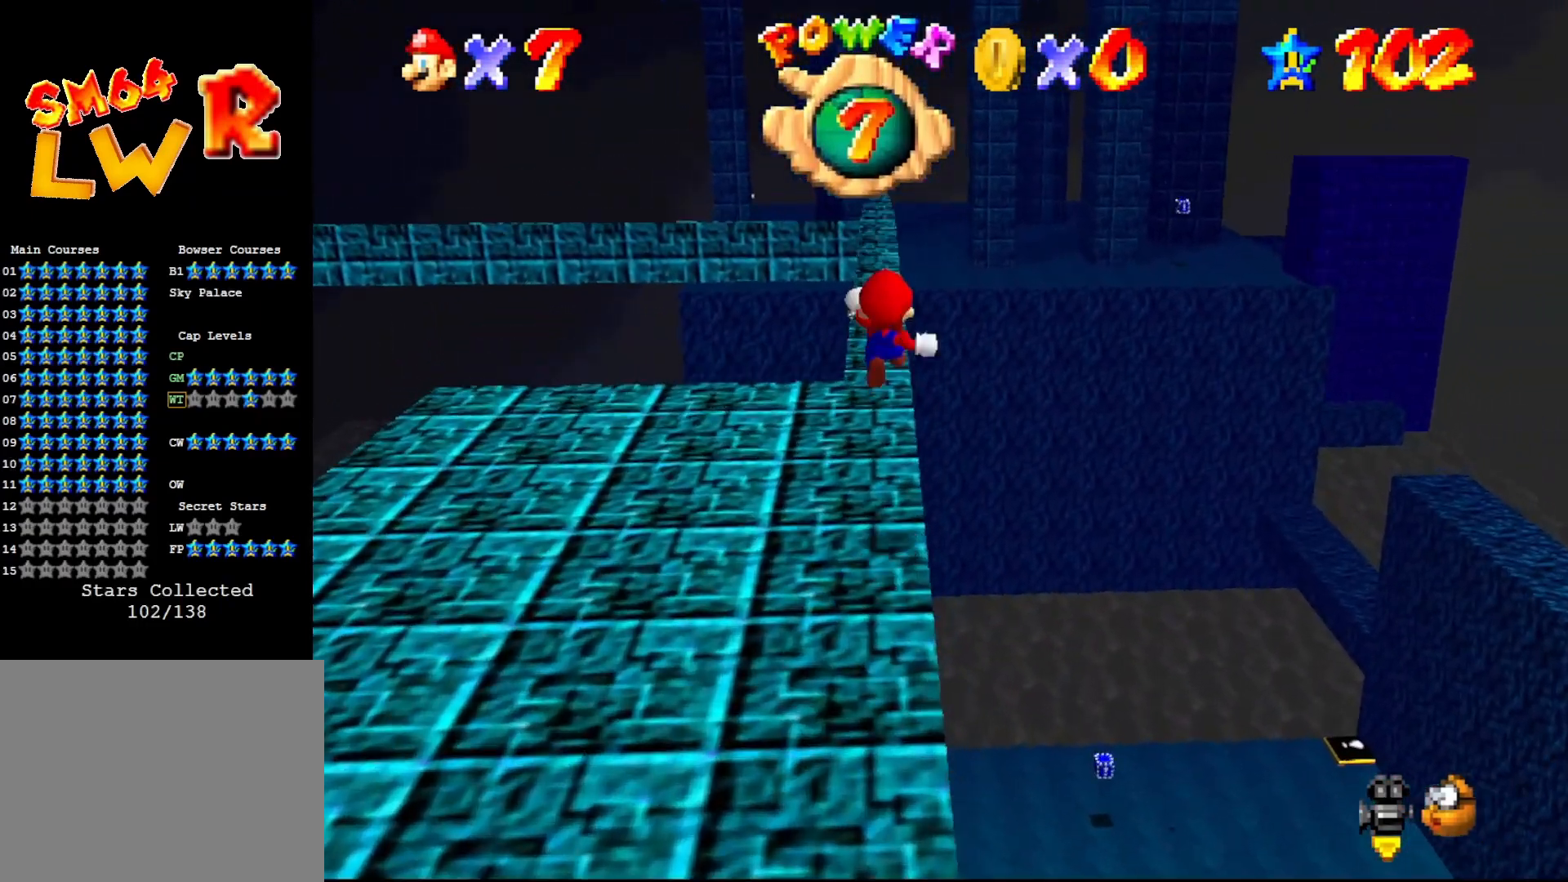
{"buttons": [], "left_stick": "up", "events": []}
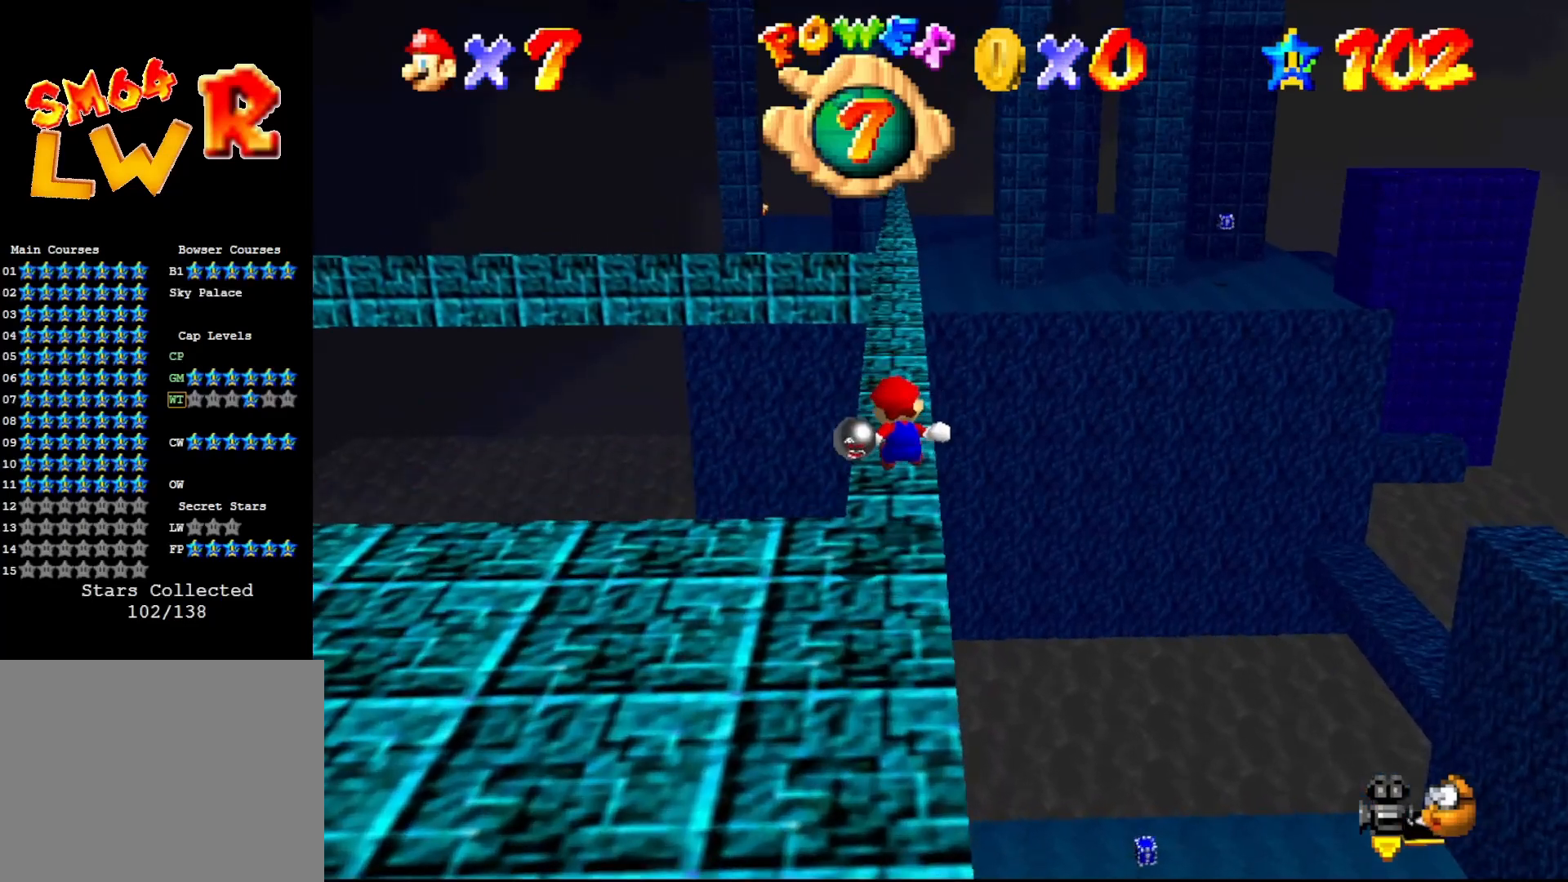
{"buttons": ["A"], "left_stick": "up", "events": [[183, "A", "down"]]}
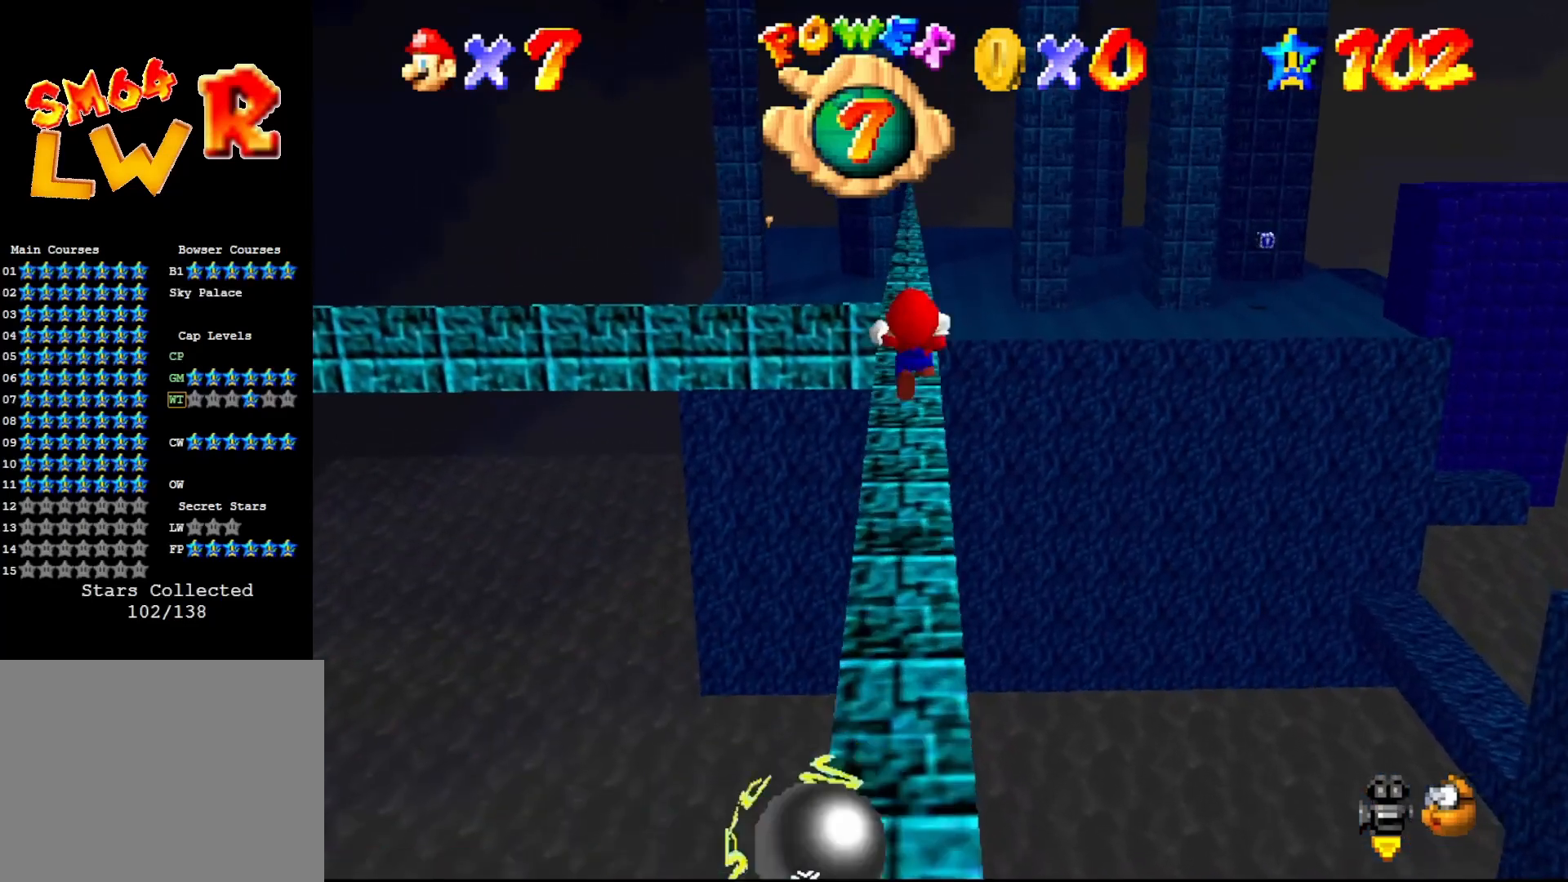
{"buttons": [], "left_stick": "up", "events": [[317, "A", "up"]]}
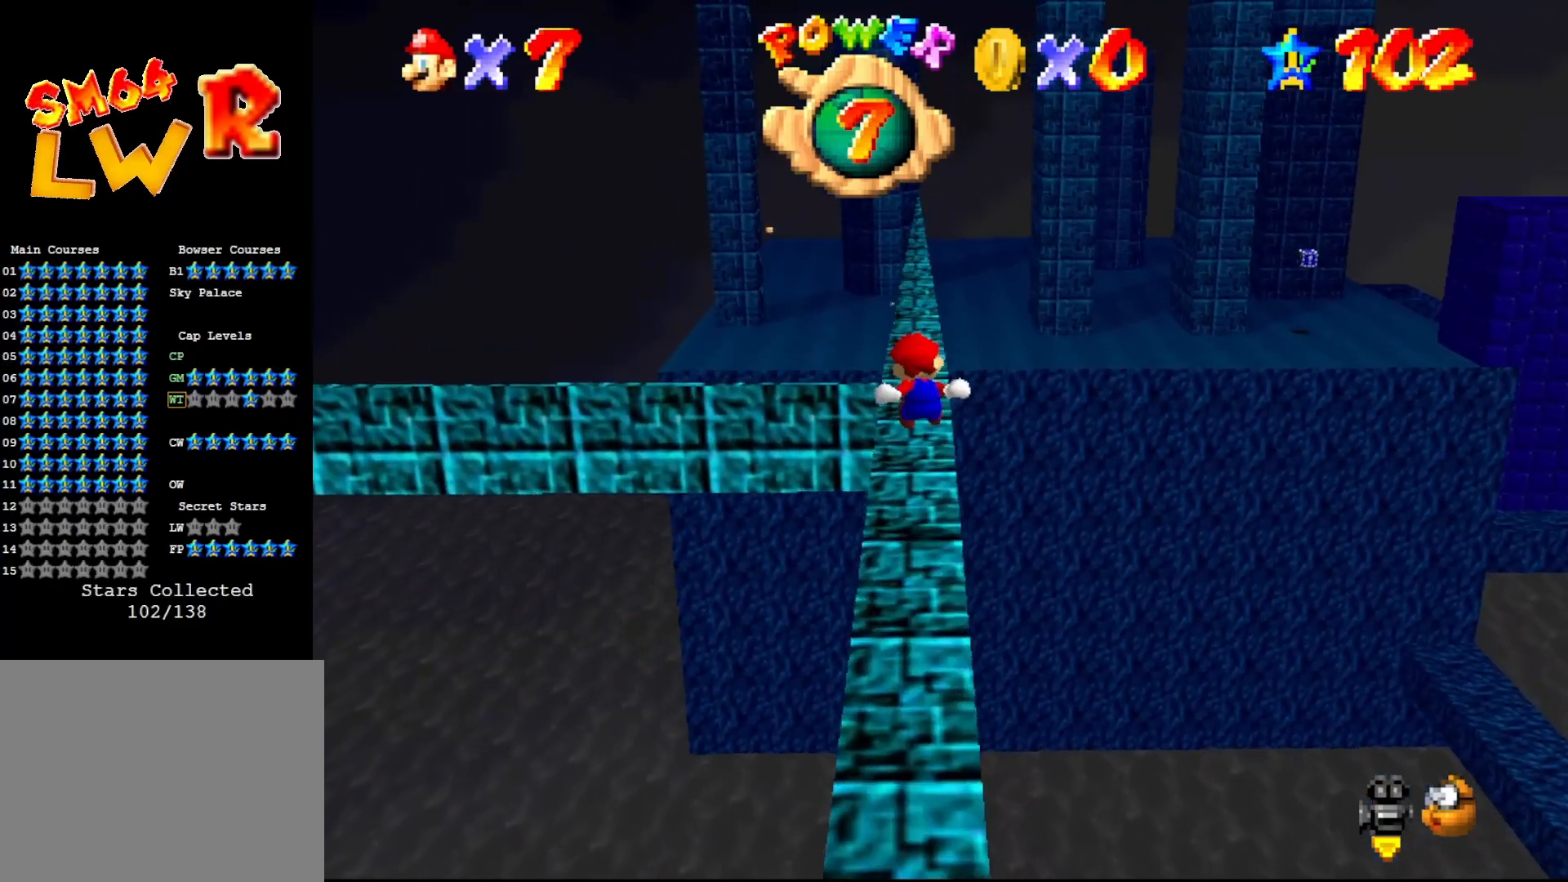
{"buttons": ["C_RIGHT"], "left_stick": "center", "events": [[317, "C_RIGHT", "down"], [317, "left_stick", "center"], [383, "C_RIGHT", "up"], [433, "C_RIGHT", "down"]]}
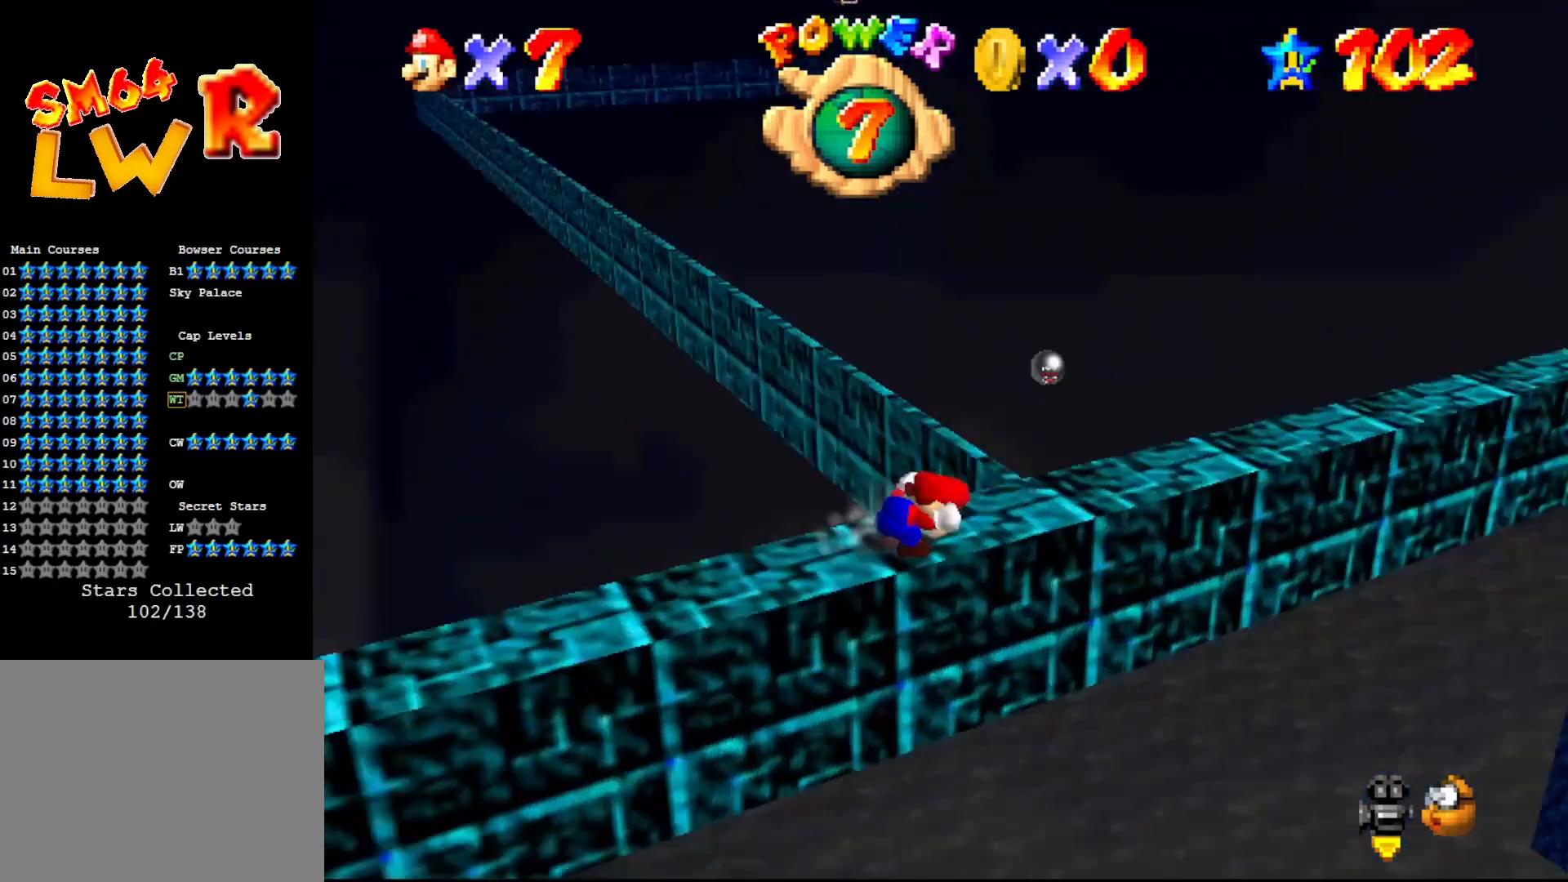
{"buttons": [], "left_stick": "center", "events": [[67, "C_RIGHT", "up"]]}
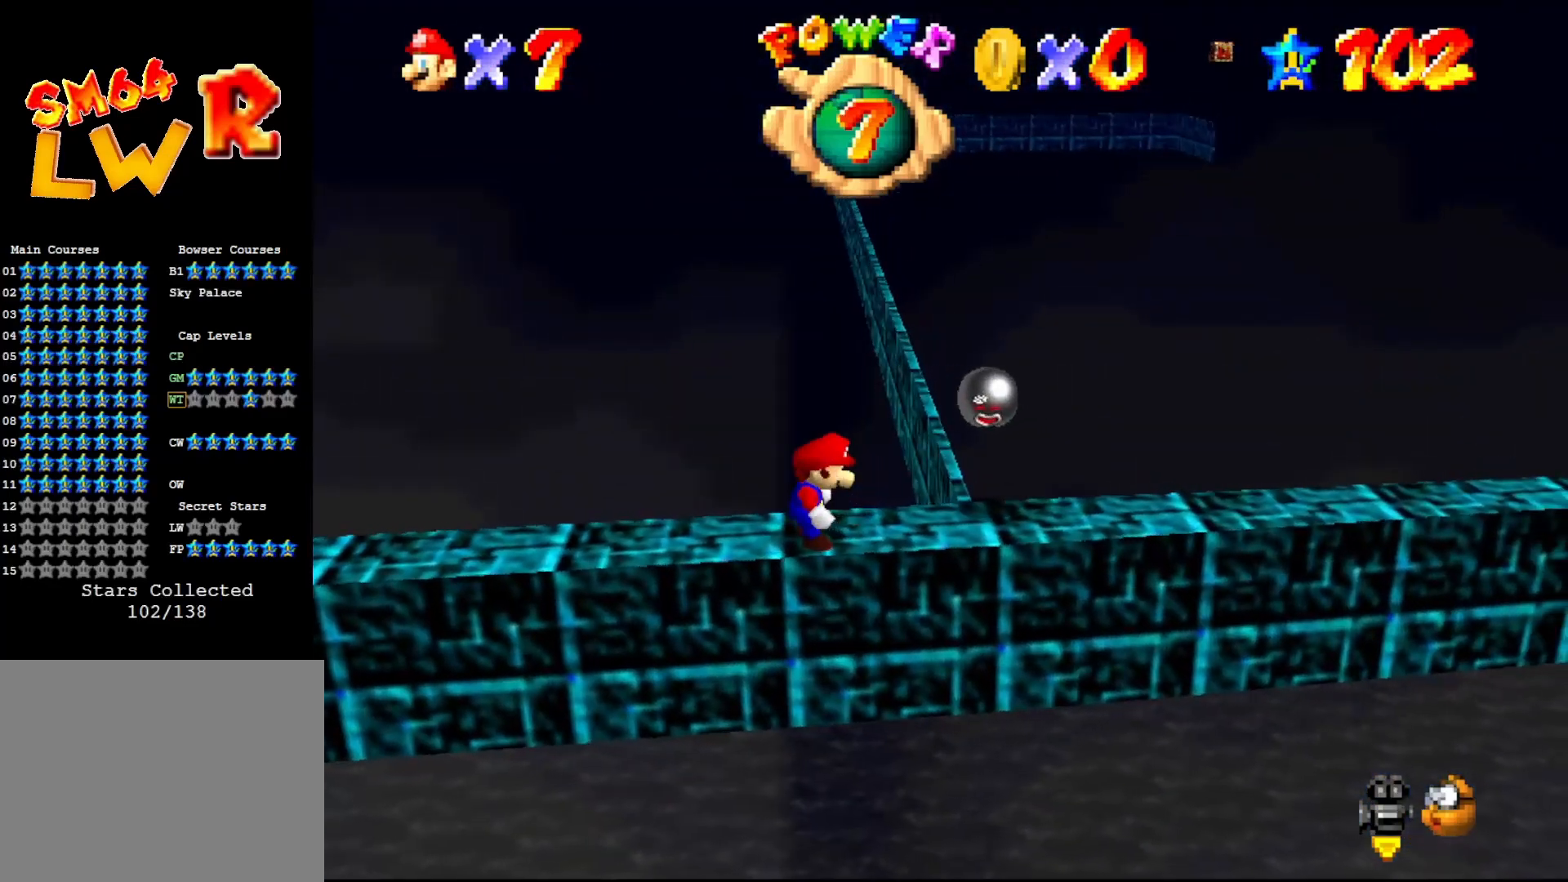
{"buttons": [], "left_stick": "center", "events": [[367, "A", "down"], [400, "A", "up"]]}
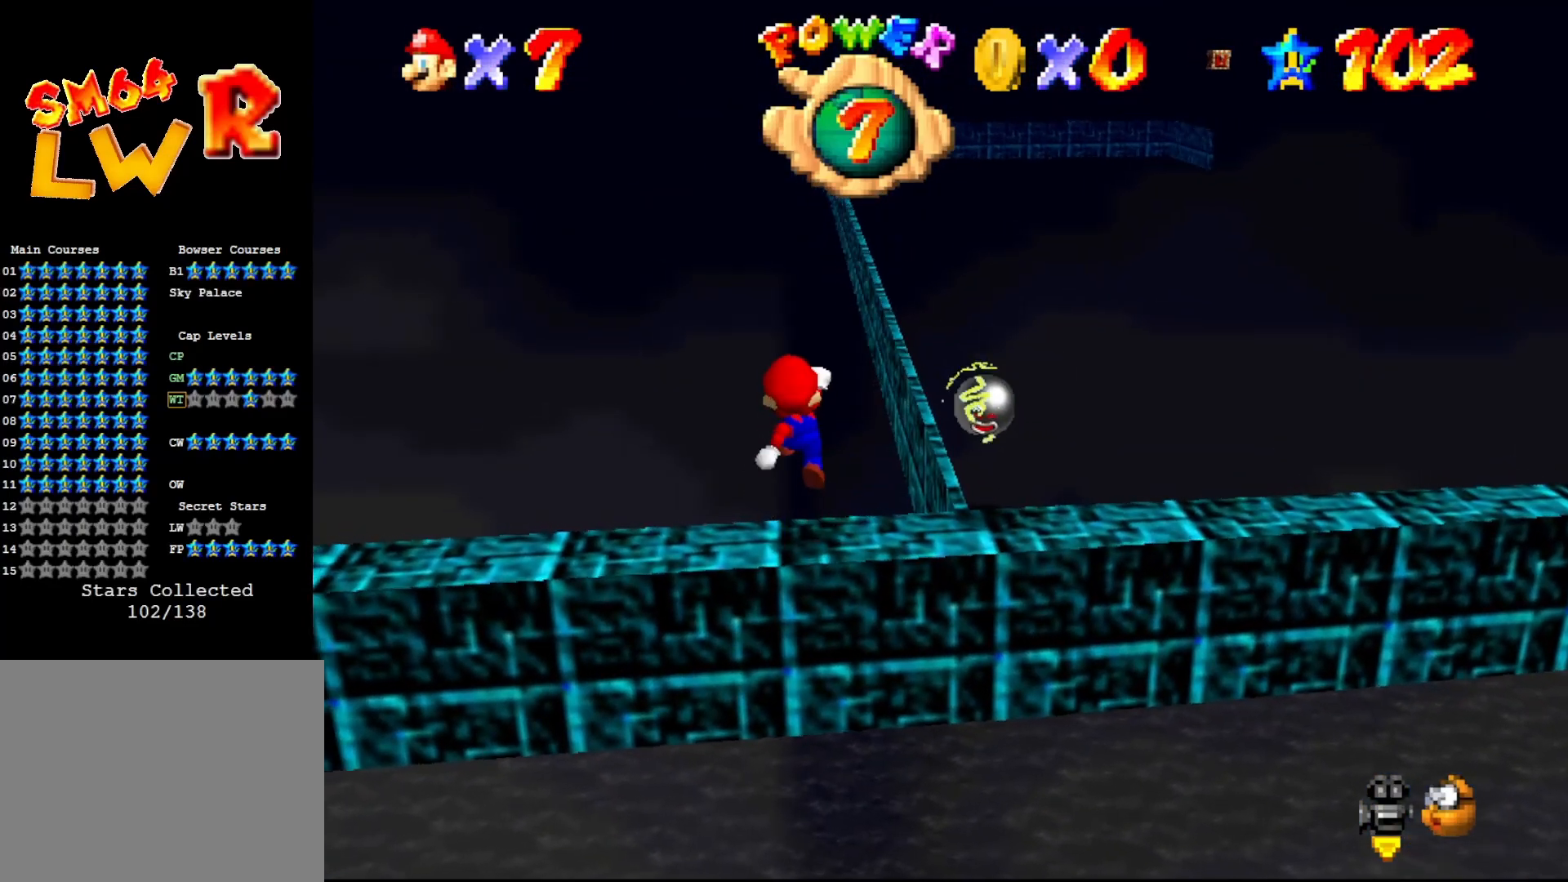
{"buttons": ["A"], "left_stick": "right", "events": [[383, "A", "down"], [483, "left_stick", "right"]]}
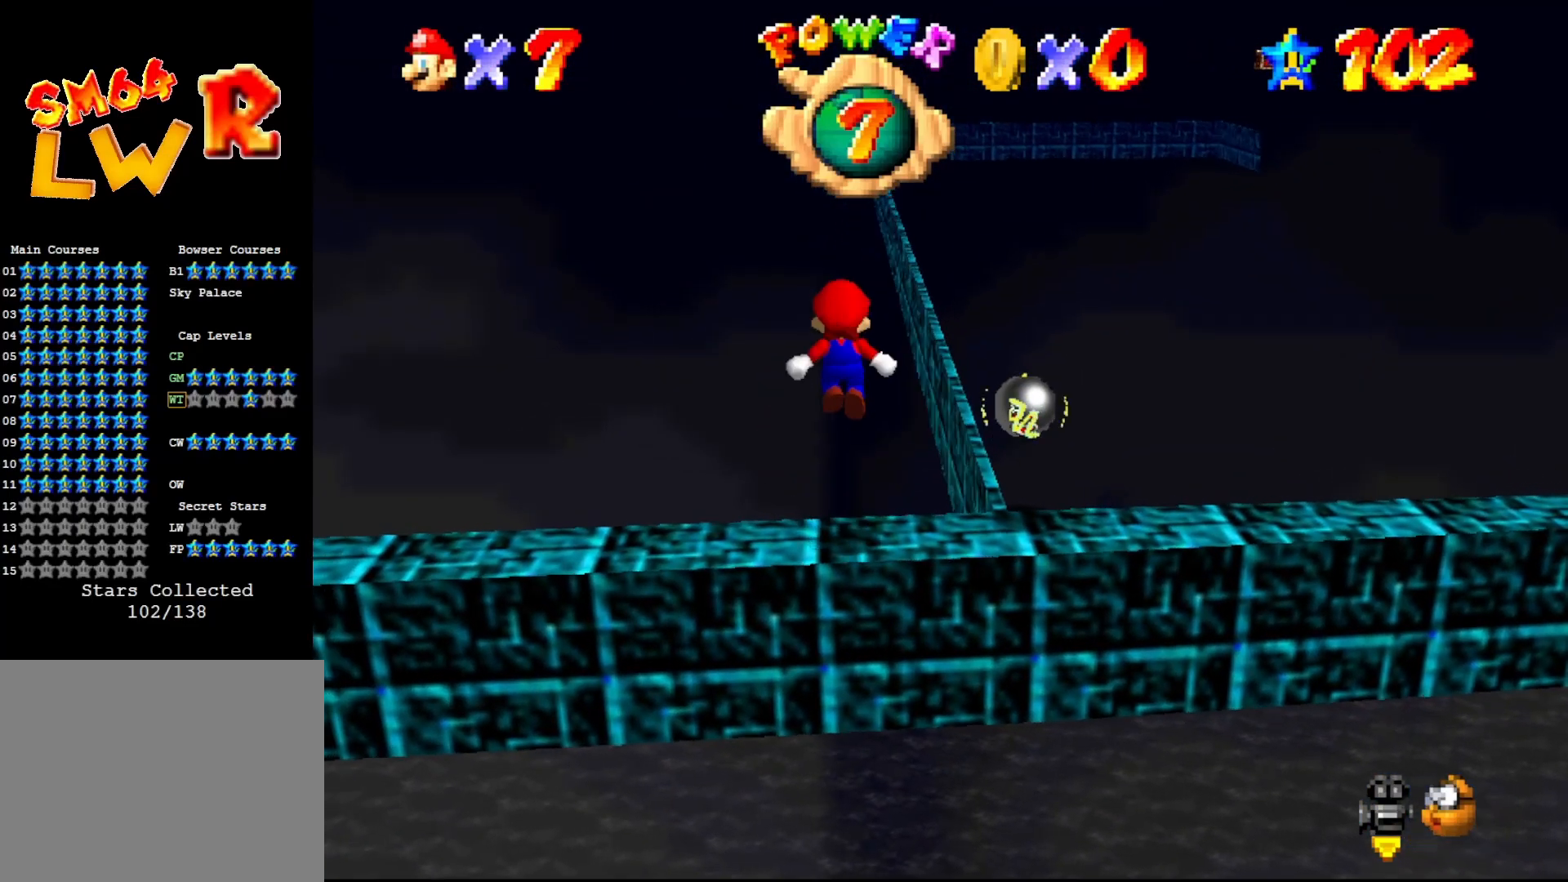
{"buttons": ["A", "B"], "left_stick": "center", "events": [[133, "left_stick", "center"], [450, "B", "down"]]}
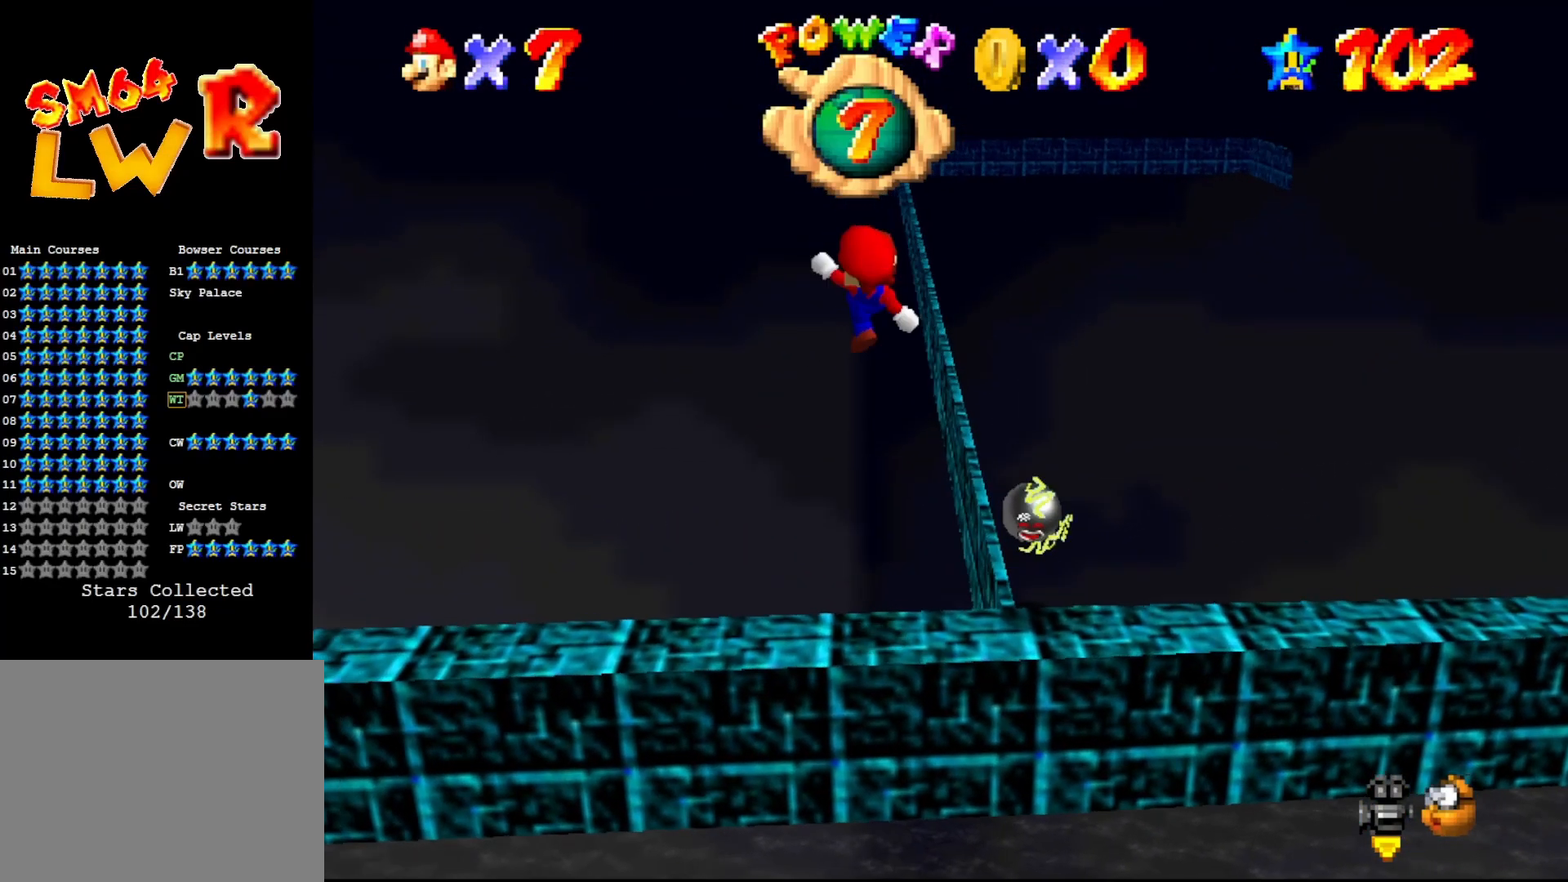
{"buttons": ["A", "B"], "left_stick": "center", "events": [[150, "left_stick", "left"], [367, "left_stick", "center"]]}
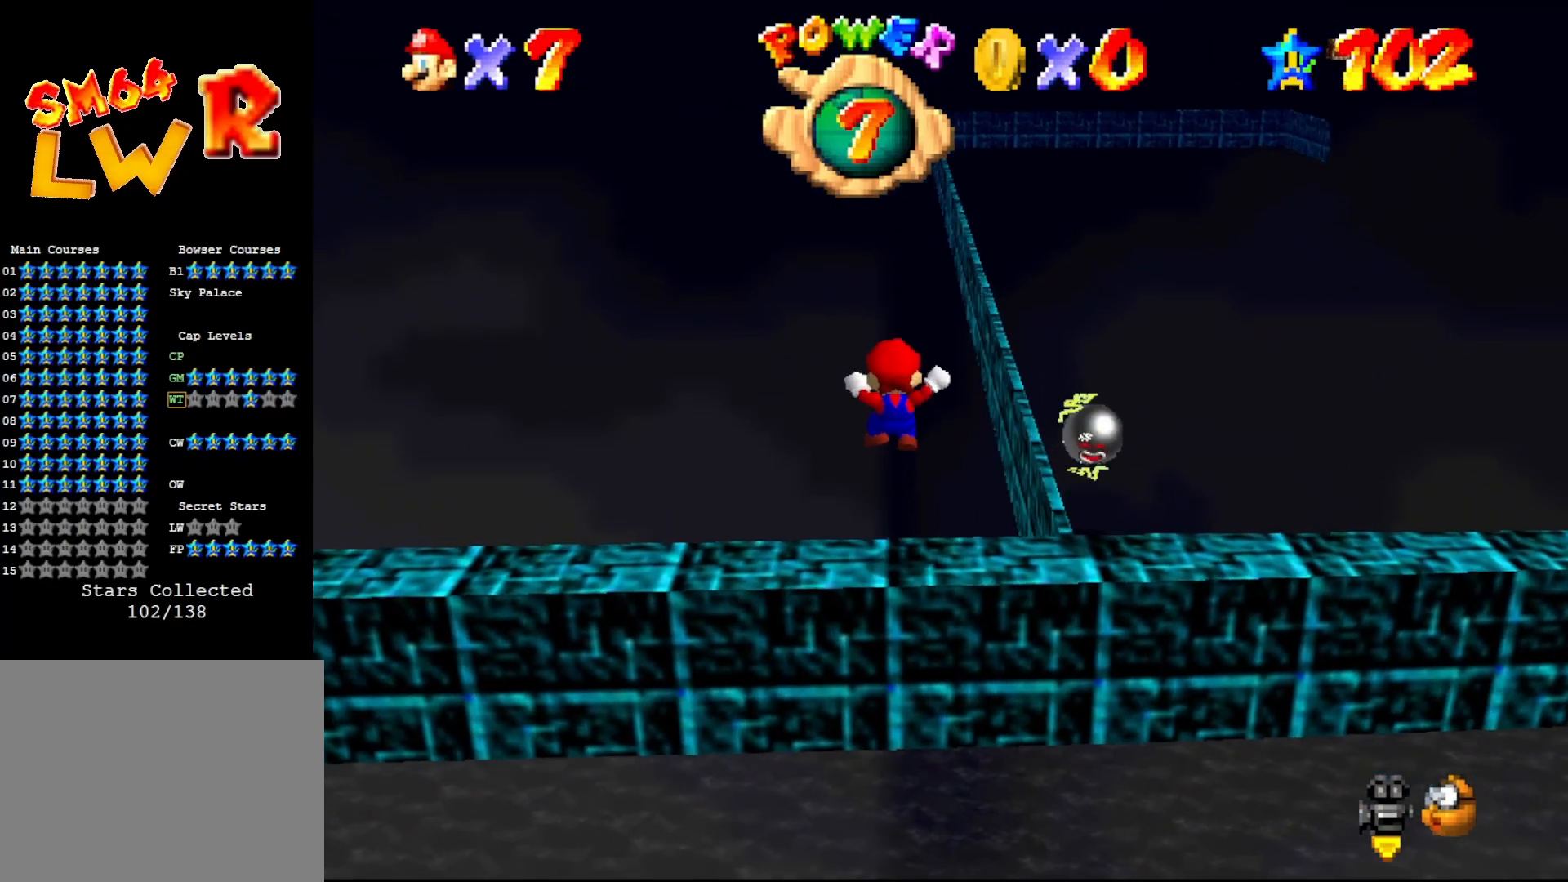
{"buttons": [], "left_stick": "center", "events": [[33, "B", "up"], [67, "A", "up"]]}
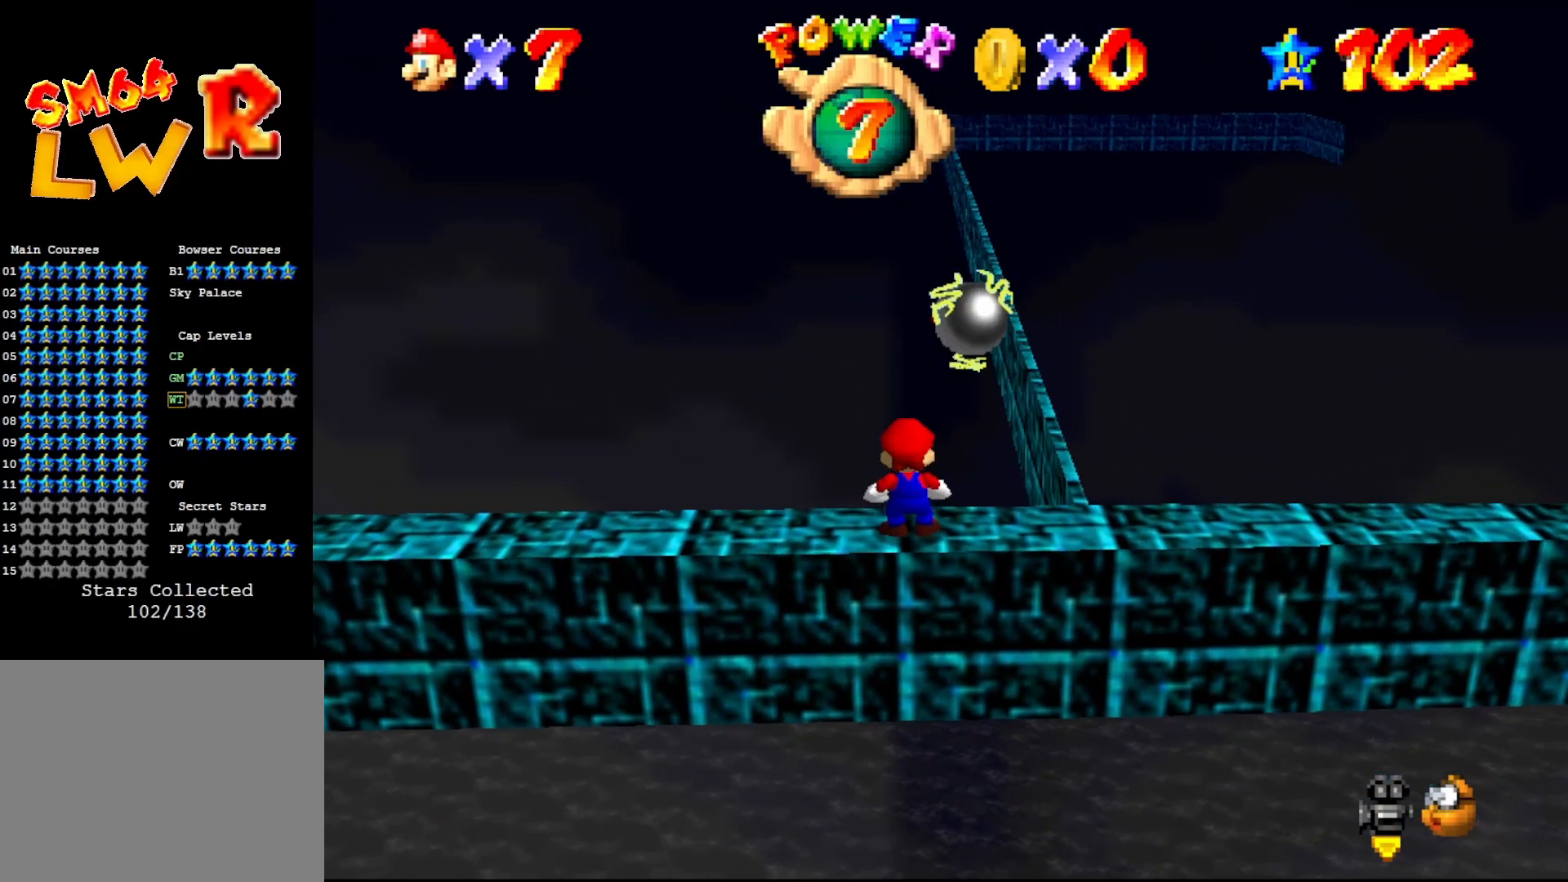
{"buttons": ["A"], "left_stick": "right", "events": [[317, "A", "down"], [383, "left_stick", "right"]]}
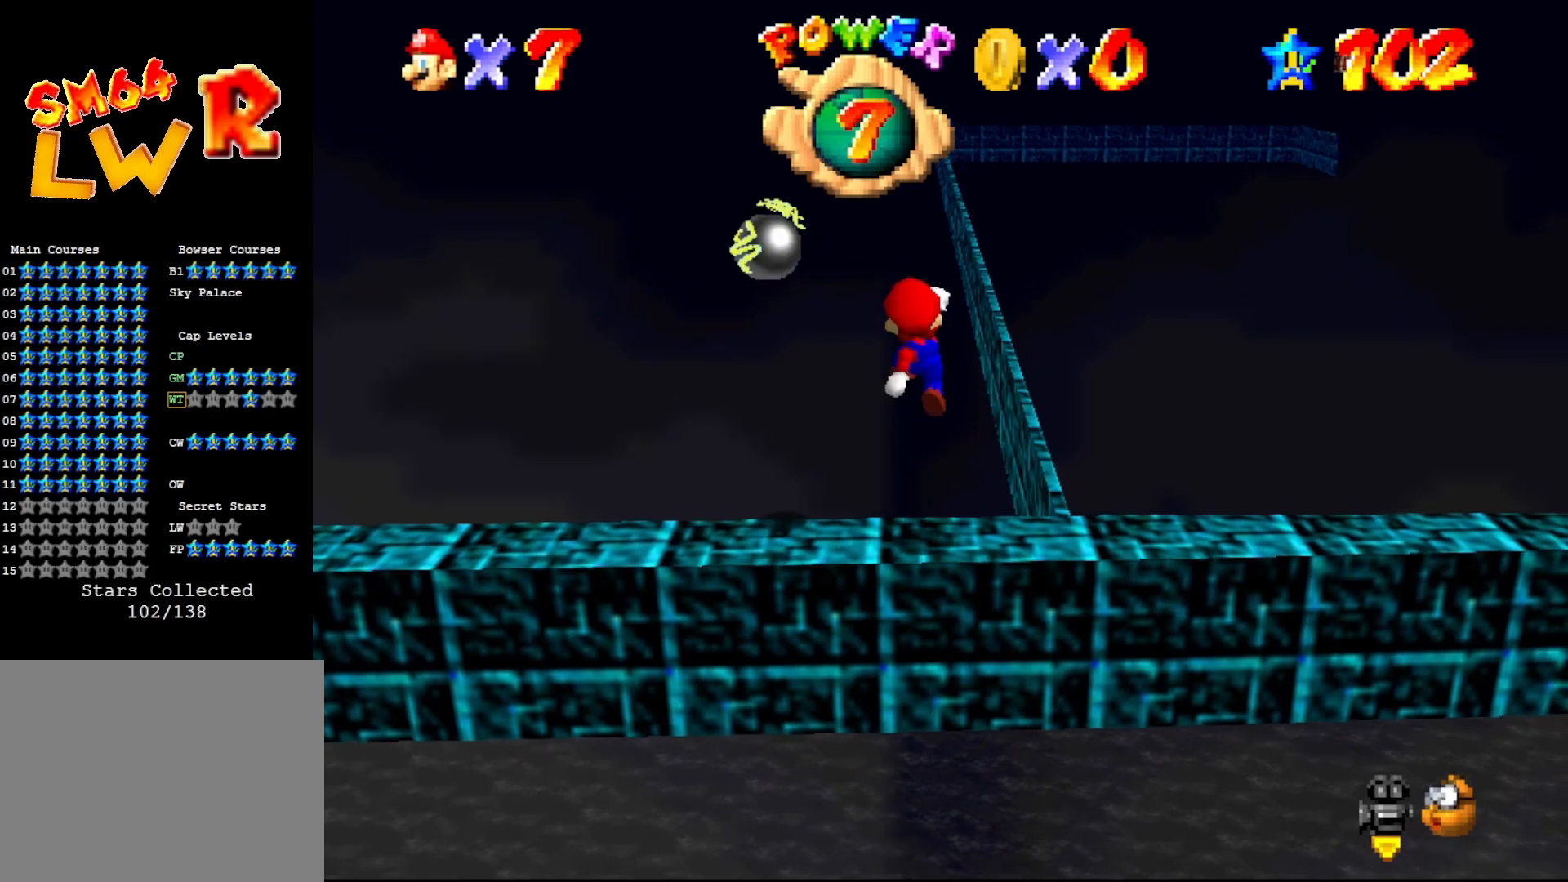
{"buttons": [], "left_stick": "right", "events": [[500, "A", "up"]]}
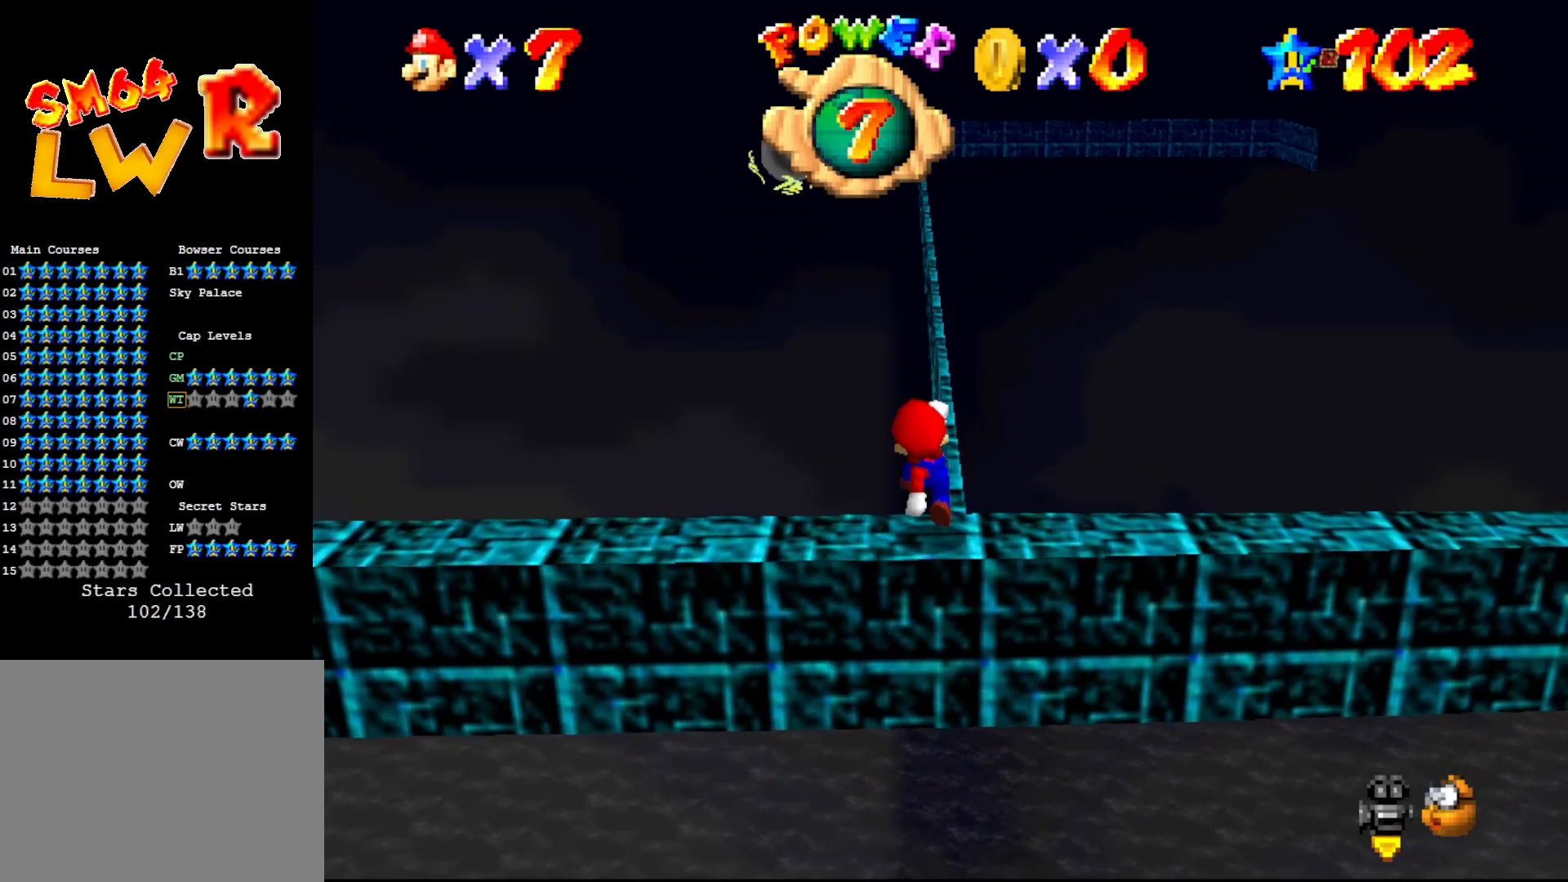
{"buttons": [], "left_stick": "center", "events": [[117, "left_stick", "center"], [150, "A", "down"], [167, "A", "up"], [300, "left_stick", "right"], [467, "left_stick", "center"]]}
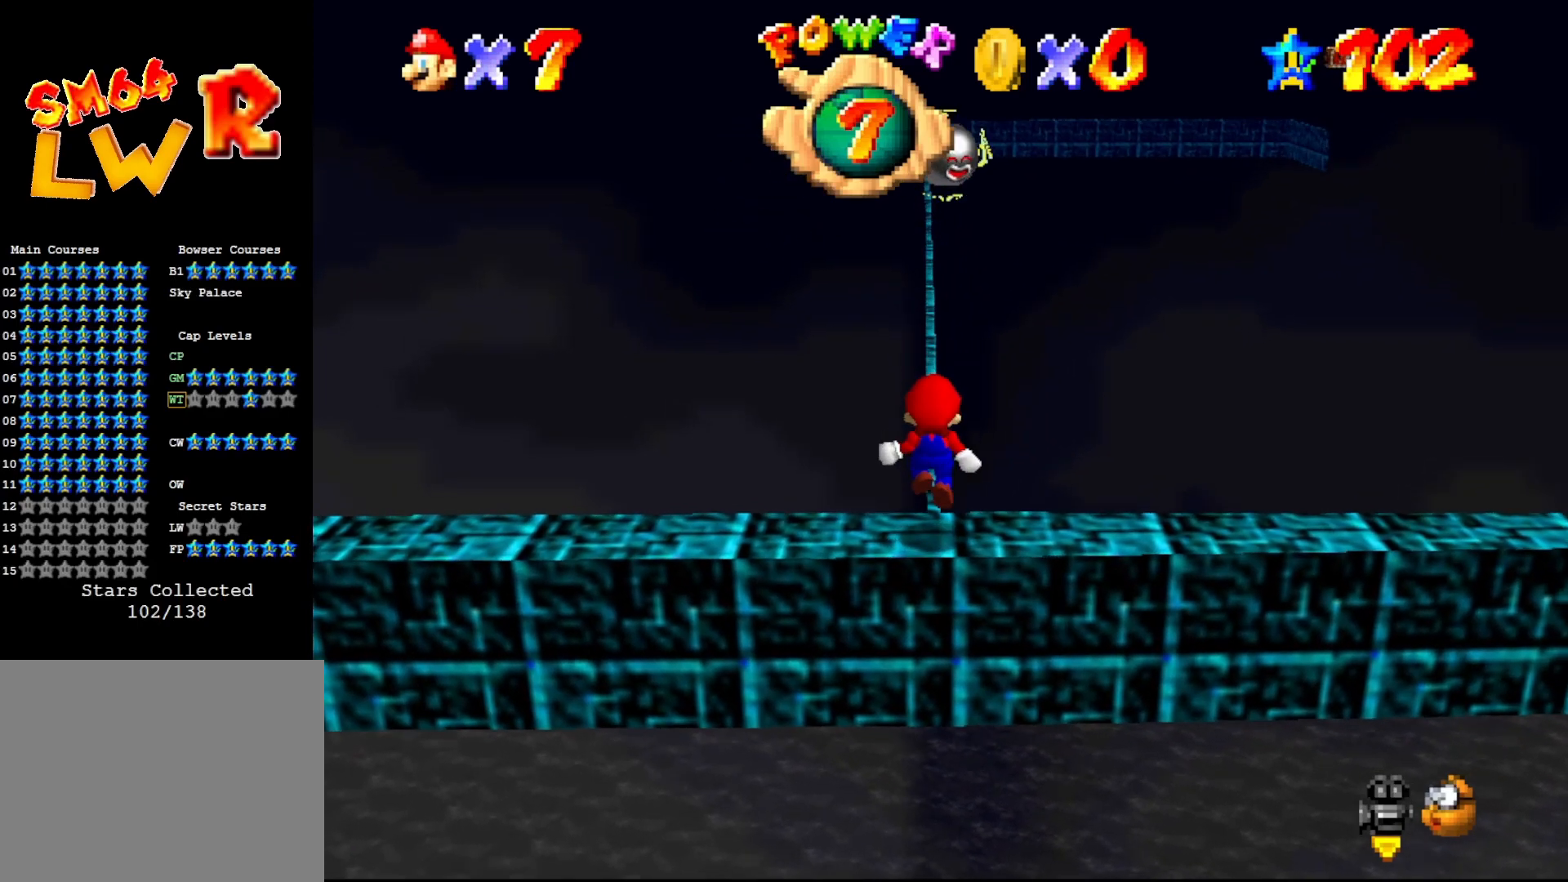
{"buttons": [], "left_stick": "center", "events": [[433, "A", "down"], [467, "A", "up"]]}
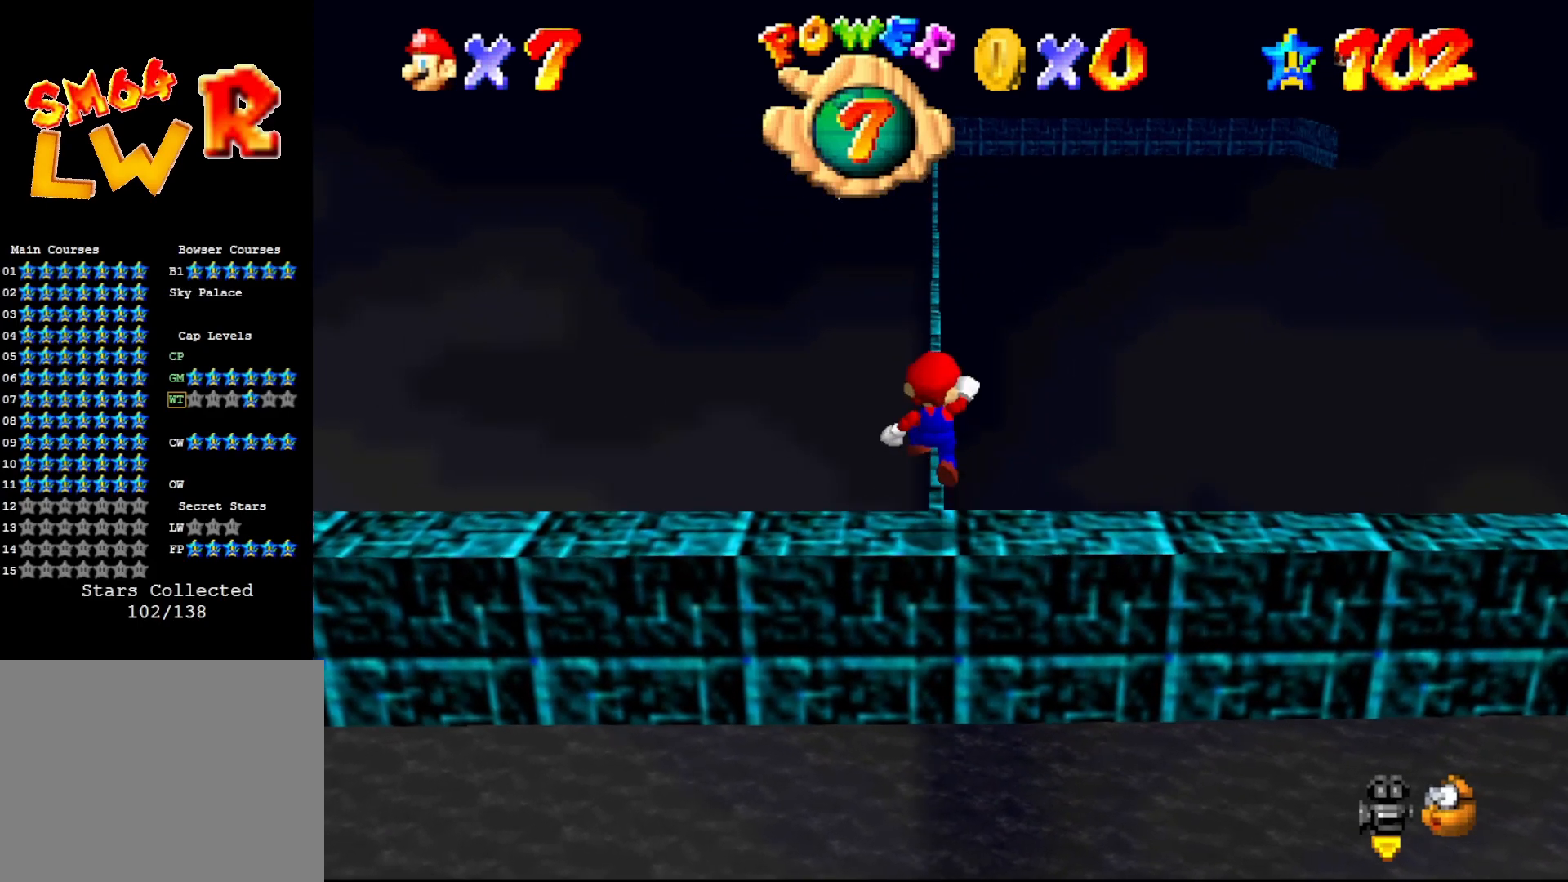
{"buttons": ["A"], "left_stick": "center", "events": [[417, "A", "down"]]}
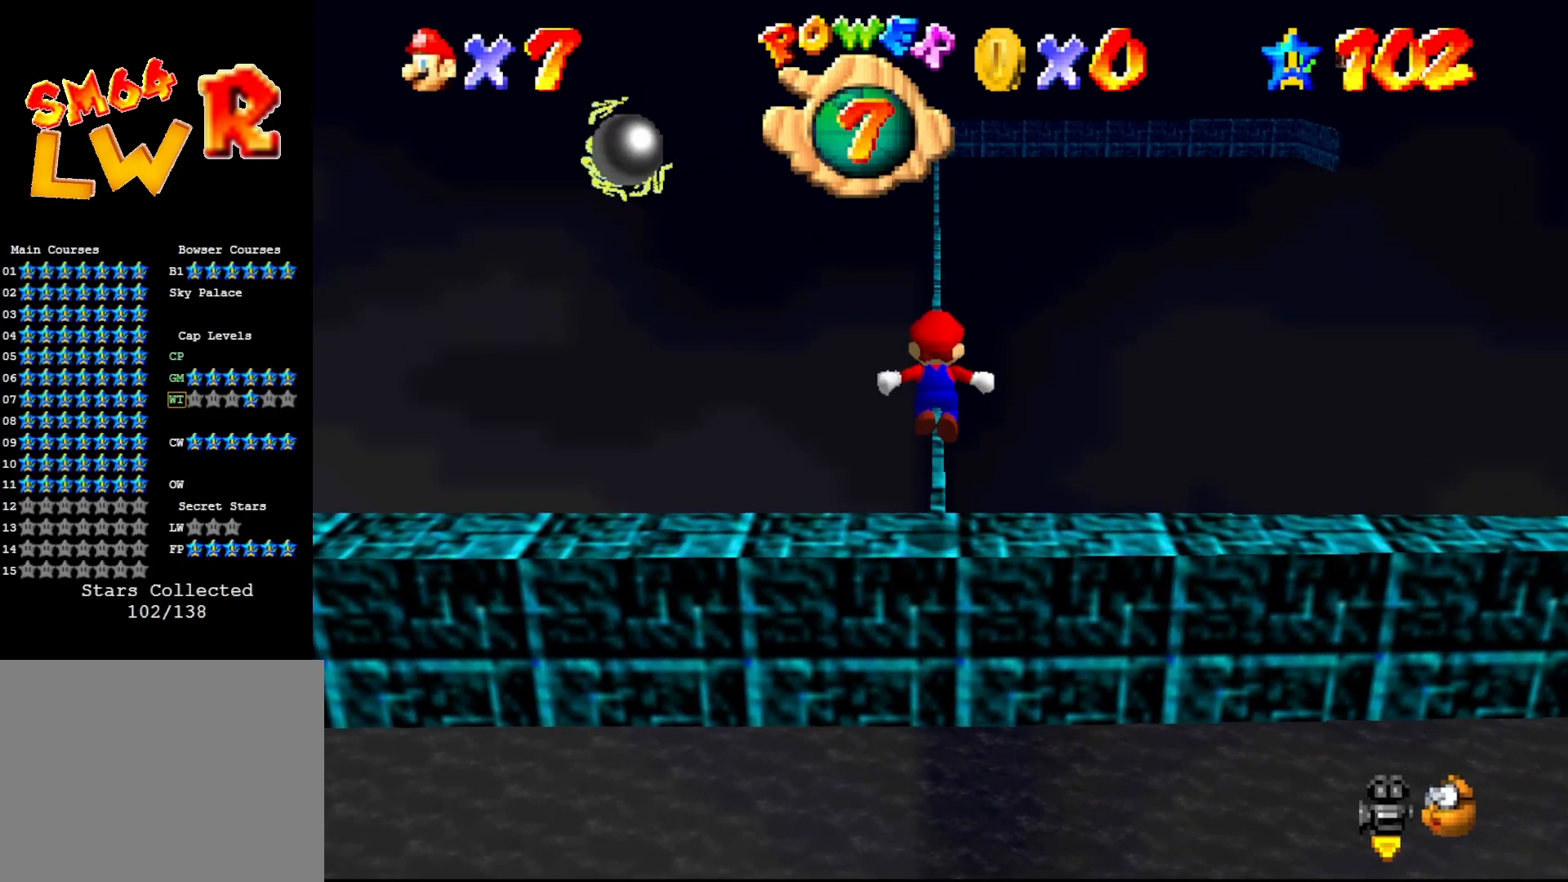
{"buttons": ["A"], "left_stick": "center", "events": []}
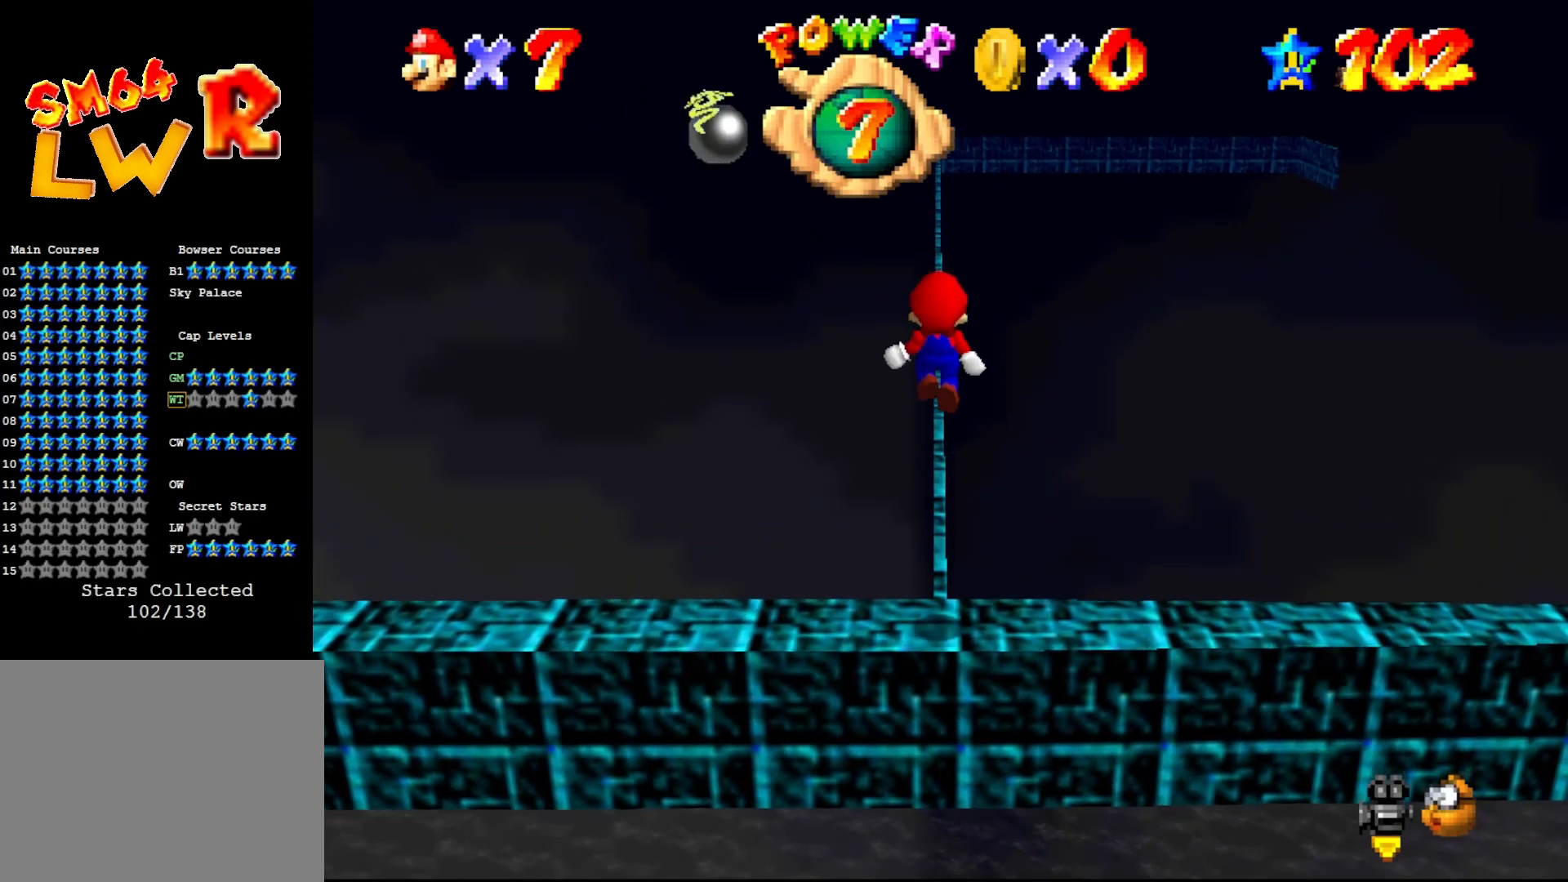
{"buttons": [], "left_stick": "up", "events": [[100, "A", "up"], [300, "left_stick", "up"]]}
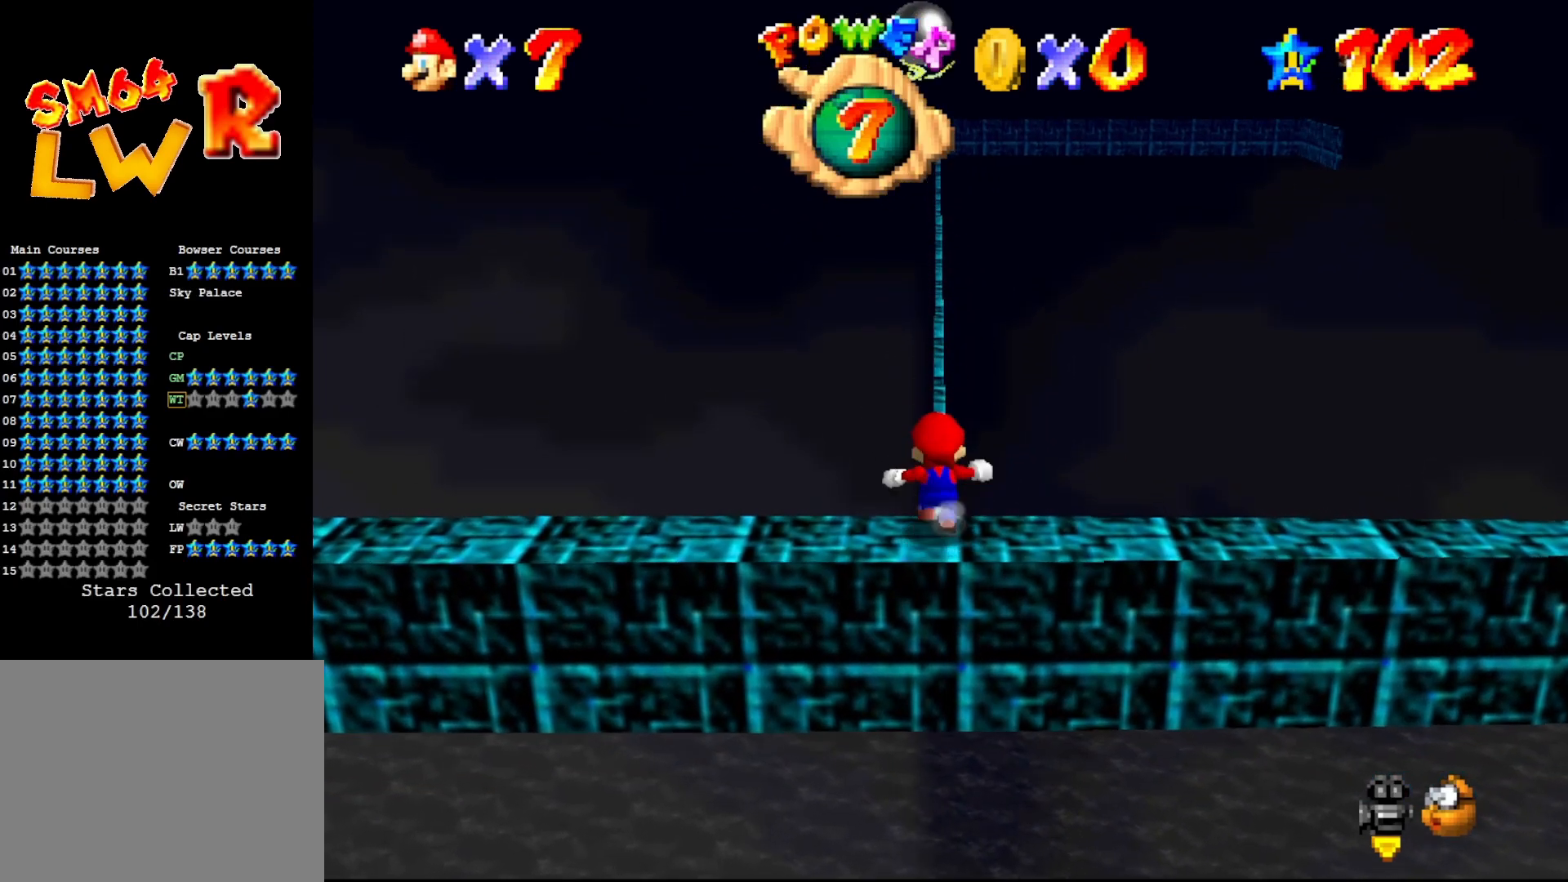
{"buttons": [], "left_stick": "center", "events": [[217, "left_stick", "center"]]}
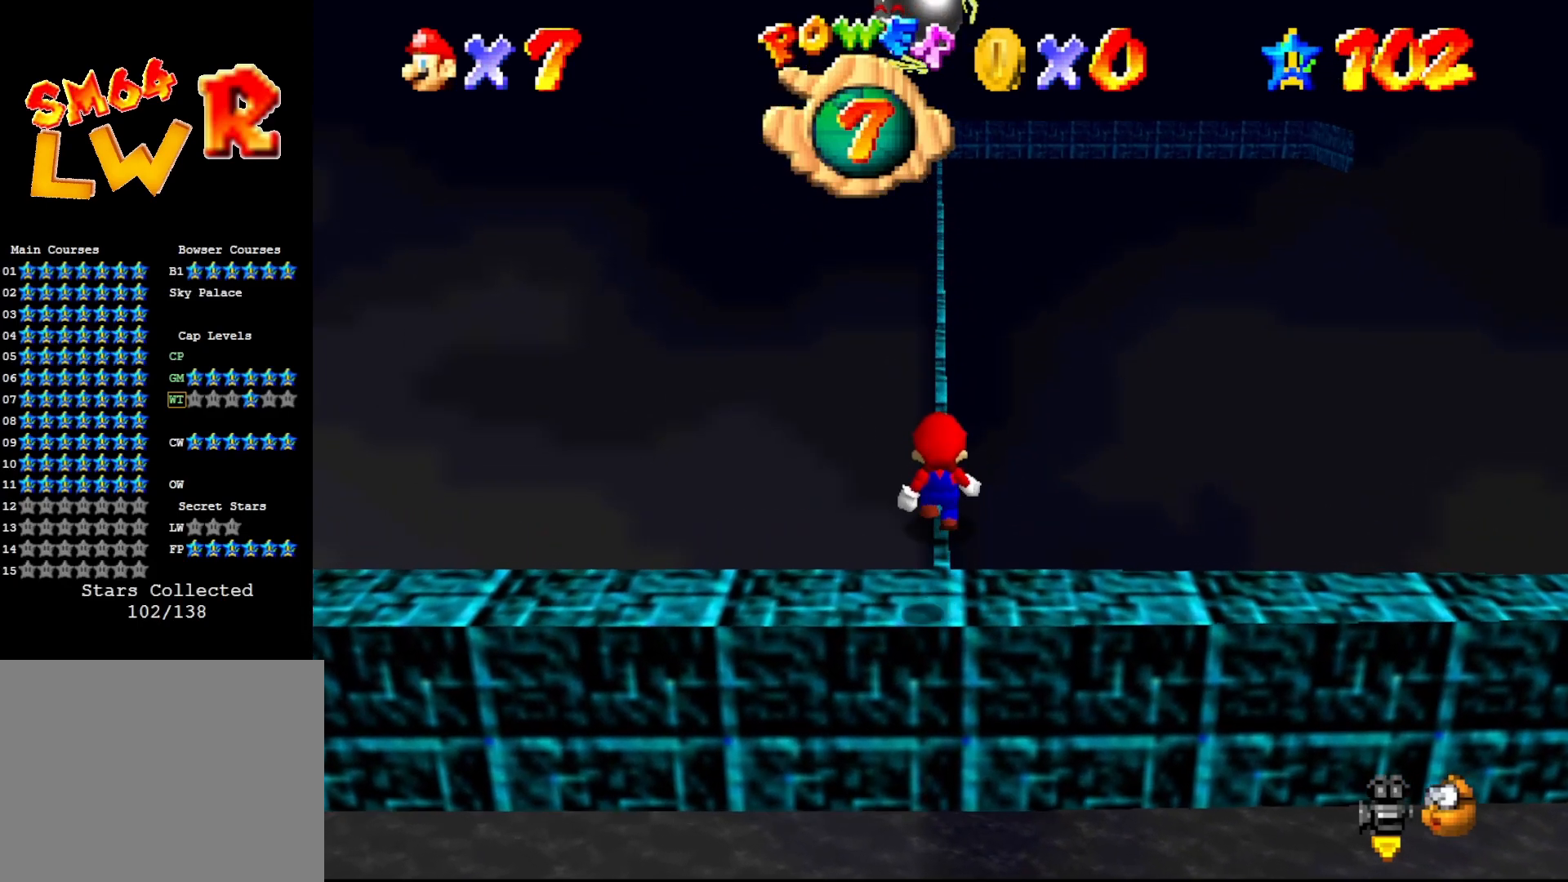
{"buttons": [], "left_stick": "up", "events": [[50, "left_stick", "up"]]}